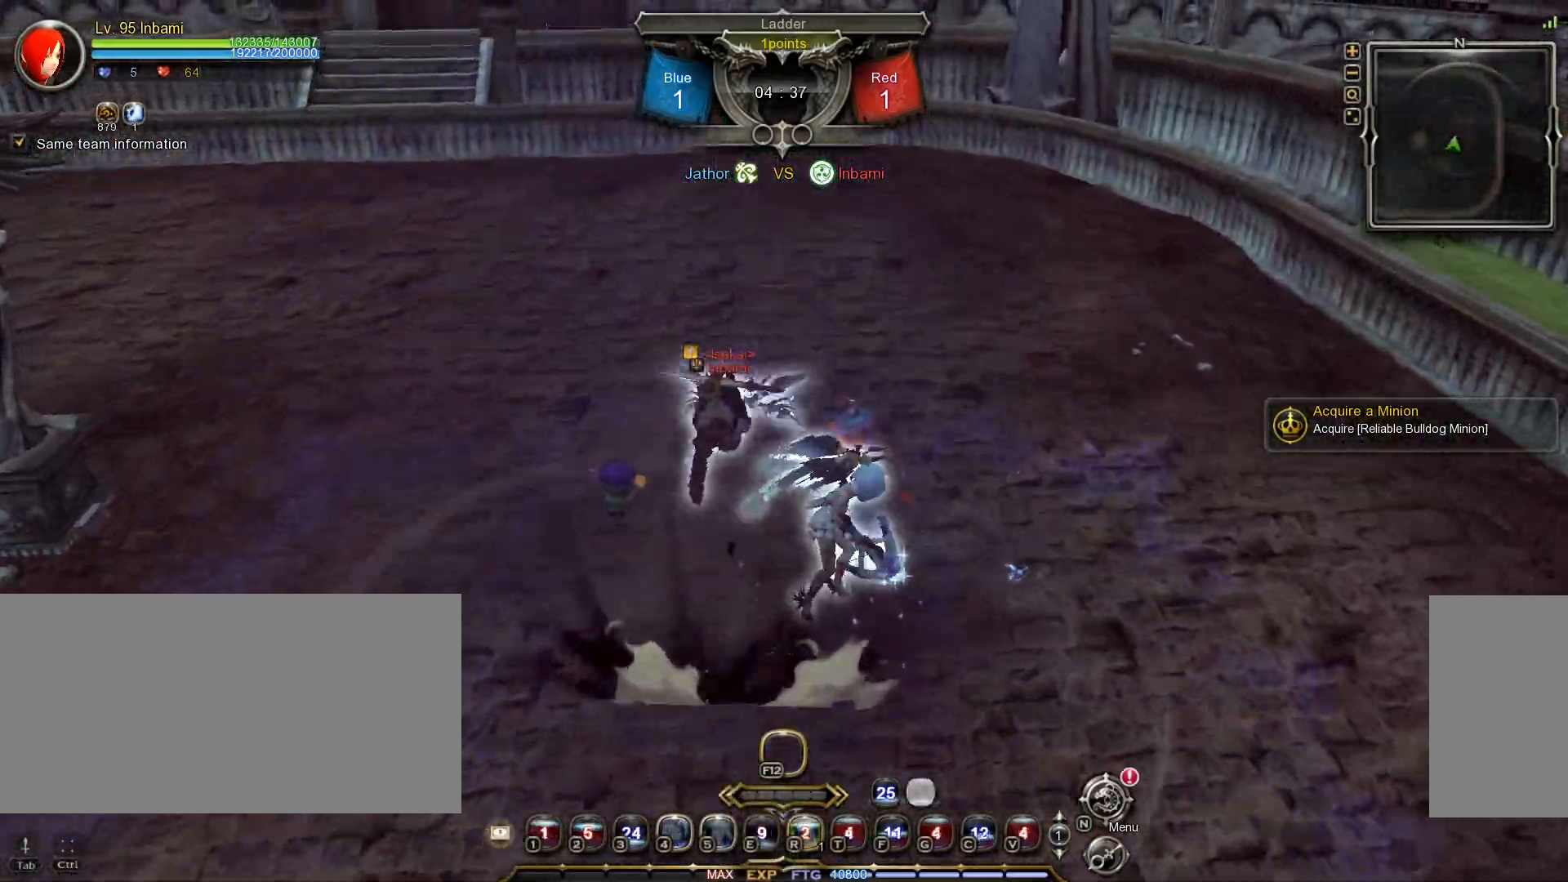
Gameplay with keyboard and mouse; each line is a JSON object with the keys and mouse buttons held at the frame after it. "events" lists presses ("down") and releases ("up") of ".", "/", "0", "1", "2", "3", "4", "5", "6", "7", "8", "9", "a", "alt_l", "alt_r", "b", "backslash", "backspace", "c", "caps_lock", "comma", "ctrl_l", "ctrl_r", "d", "down", "e", "equals", "escape", "f", "f1", "f10", "f11", "f12", "f2", "f3", "f4", "f5", "f6", "f7", "f8", "f9", "g", "h", "i", "j", "k", "l", "lbracket", "left", "m", "minus", "n", "o", "p", "q", "quote", "r", "rbracket", "return", "right", "s", "semicolon", "shift_l", "shift_r", "space", "super", "t", "tab", "tilde", "u", "up", "v", "w", "x", "y", "z", "mouse_left", "mouse_wheel", "mouse_right", "mouse_mb4" and "mouse_mb5" between this image and that frame as [ms after this image, input, new state], when the widget could be followed in between. "mouse_left", "mouse_wheel", "mouse_right", "mouse_mb4", "mouse_mb5" = the "left", "wheel", "right", "mb4", "mb5" buttons of the "mouse" list. No other keys are recorded. "wheel" means that the mouse wheel is clicked or scrolled. Mouse movement is not recorded.
{"keys": ["4"], "mouse": [], "events": [[300, "shift_l", "up"], [350, "4", "down"], [417, "w", "up"], [433, "4", "up"], [467, "4", "down"]]}
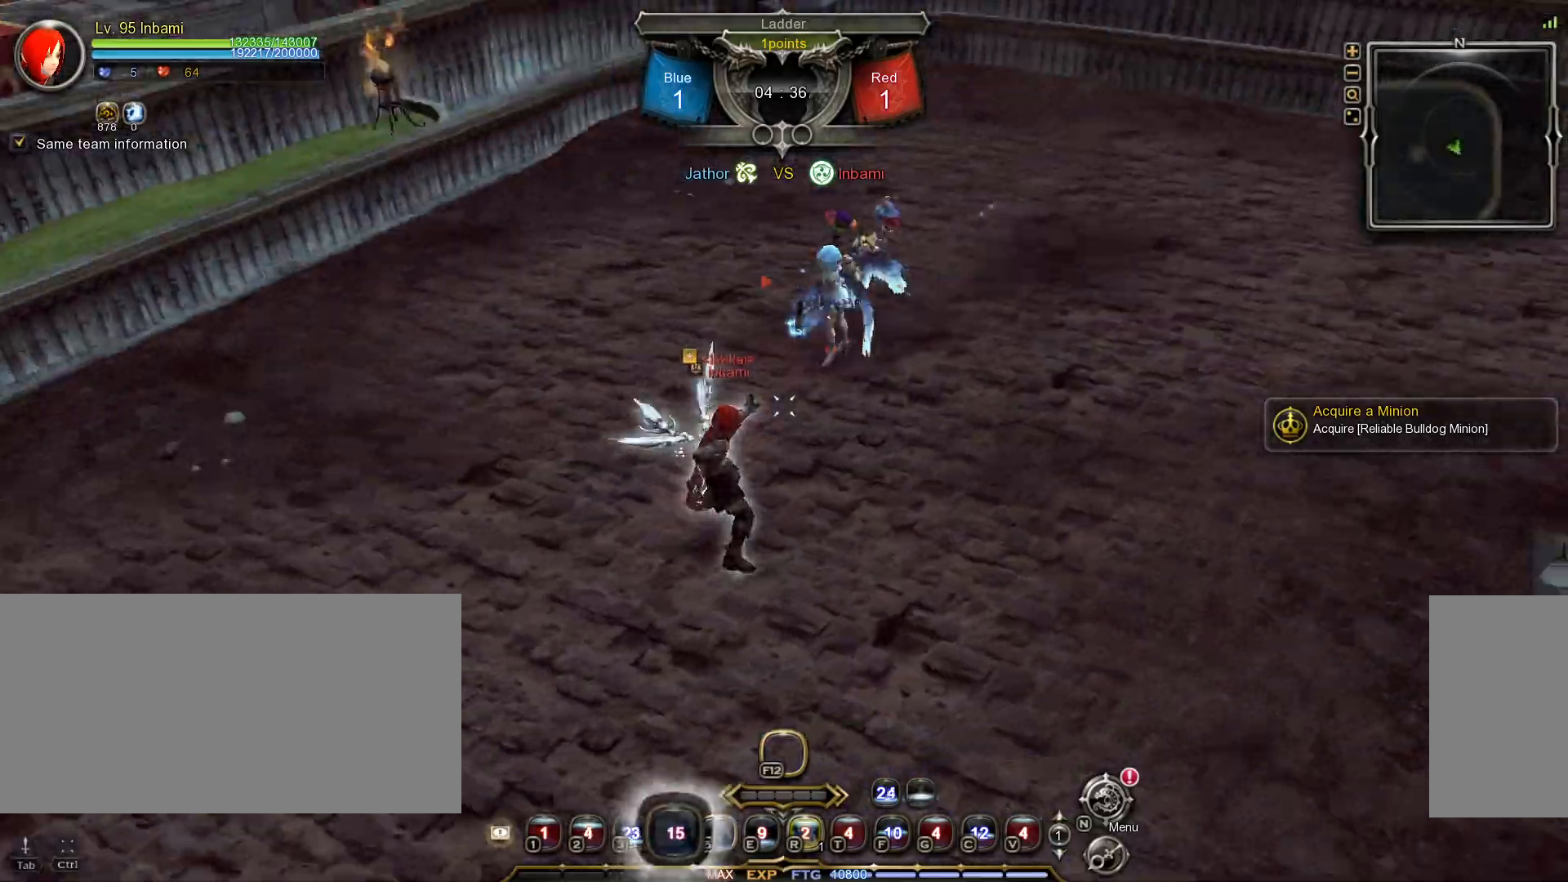
{"keys": ["r"], "mouse": [], "events": [[50, "4", "up"], [367, "r", "down"], [433, "r", "up"], [500, "r", "down"]]}
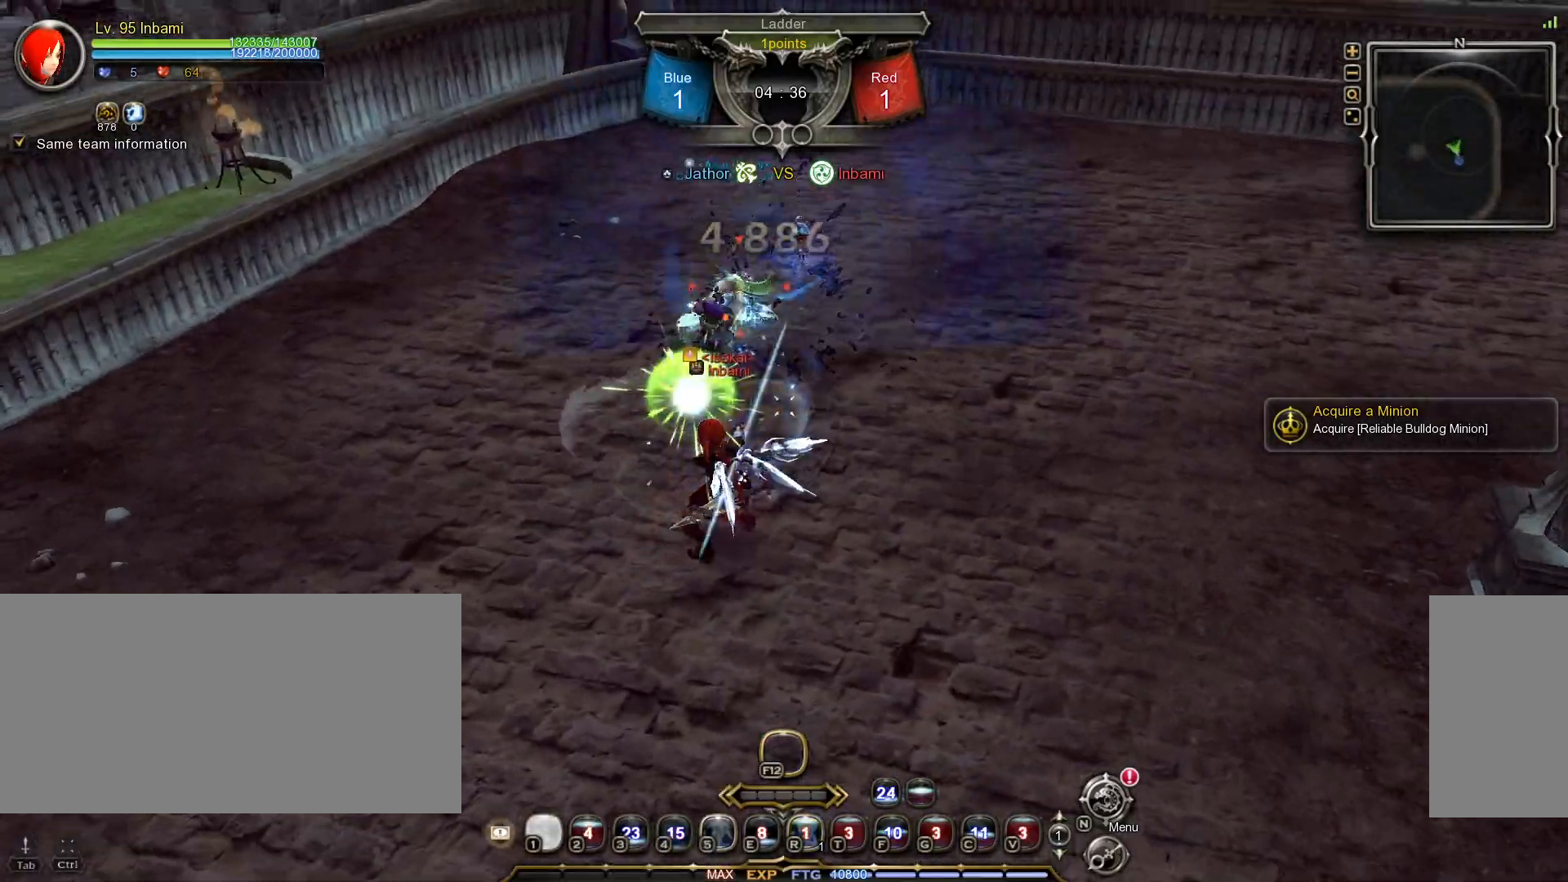
{"keys": [], "mouse": [], "events": [[67, "r", "up"], [133, "r", "down"], [217, "r", "up"], [283, "r", "down"], [367, "r", "up"]]}
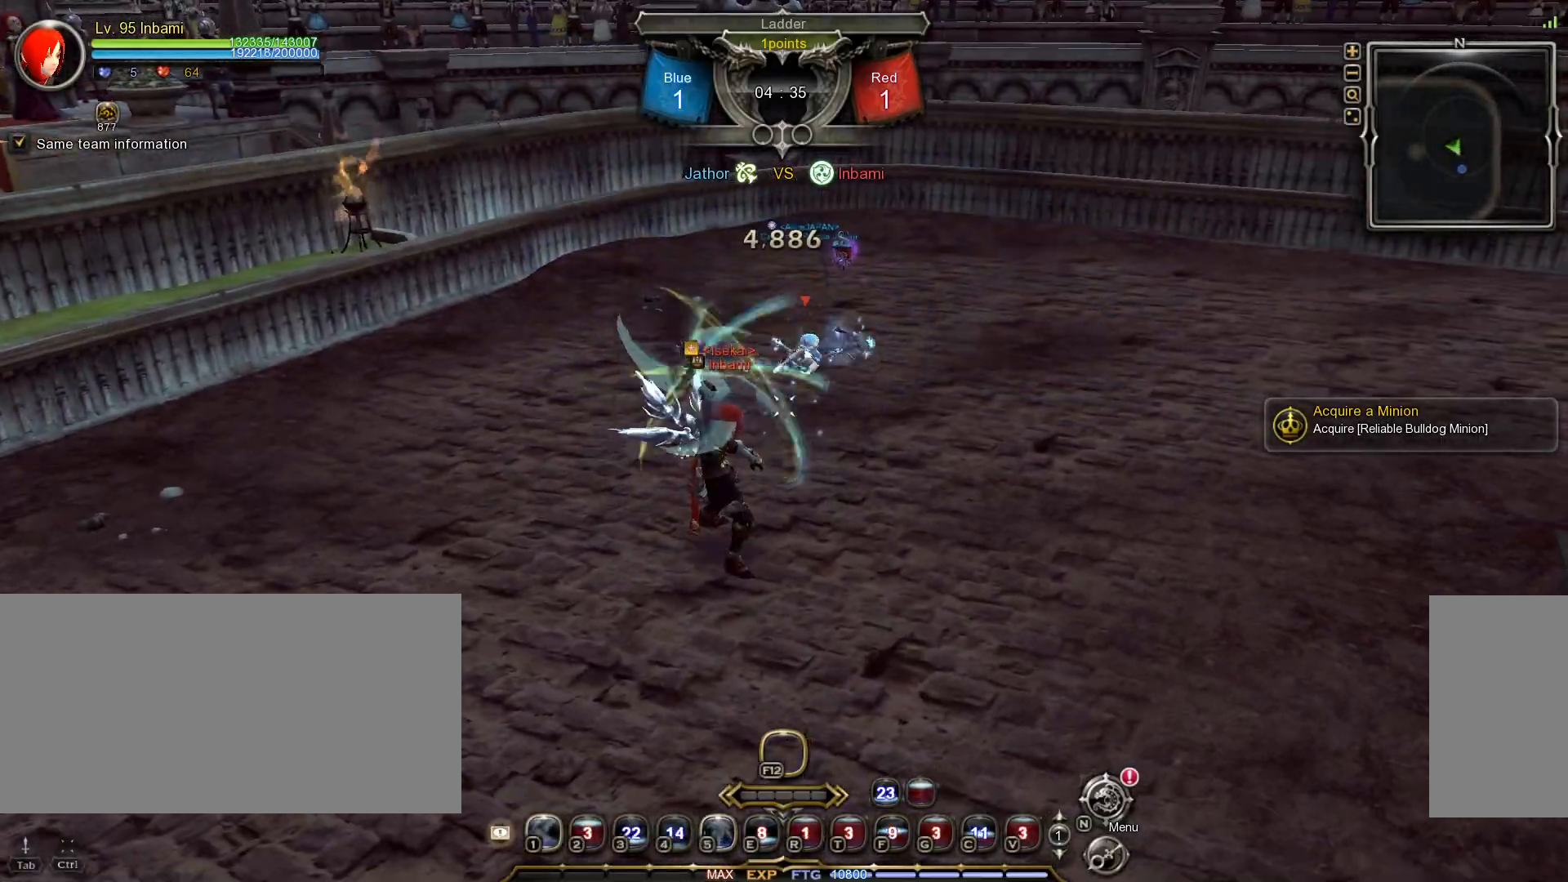
{"keys": ["shift_l", "w"], "mouse": ["left"], "events": [[150, "shift_l", "down"], [150, "w", "down"], [217, "mouse_left", "down"], [317, "mouse_left", "up"], [333, "mouse_left", "down"], [433, "mouse_left", "up"], [450, "mouse_left", "down"]]}
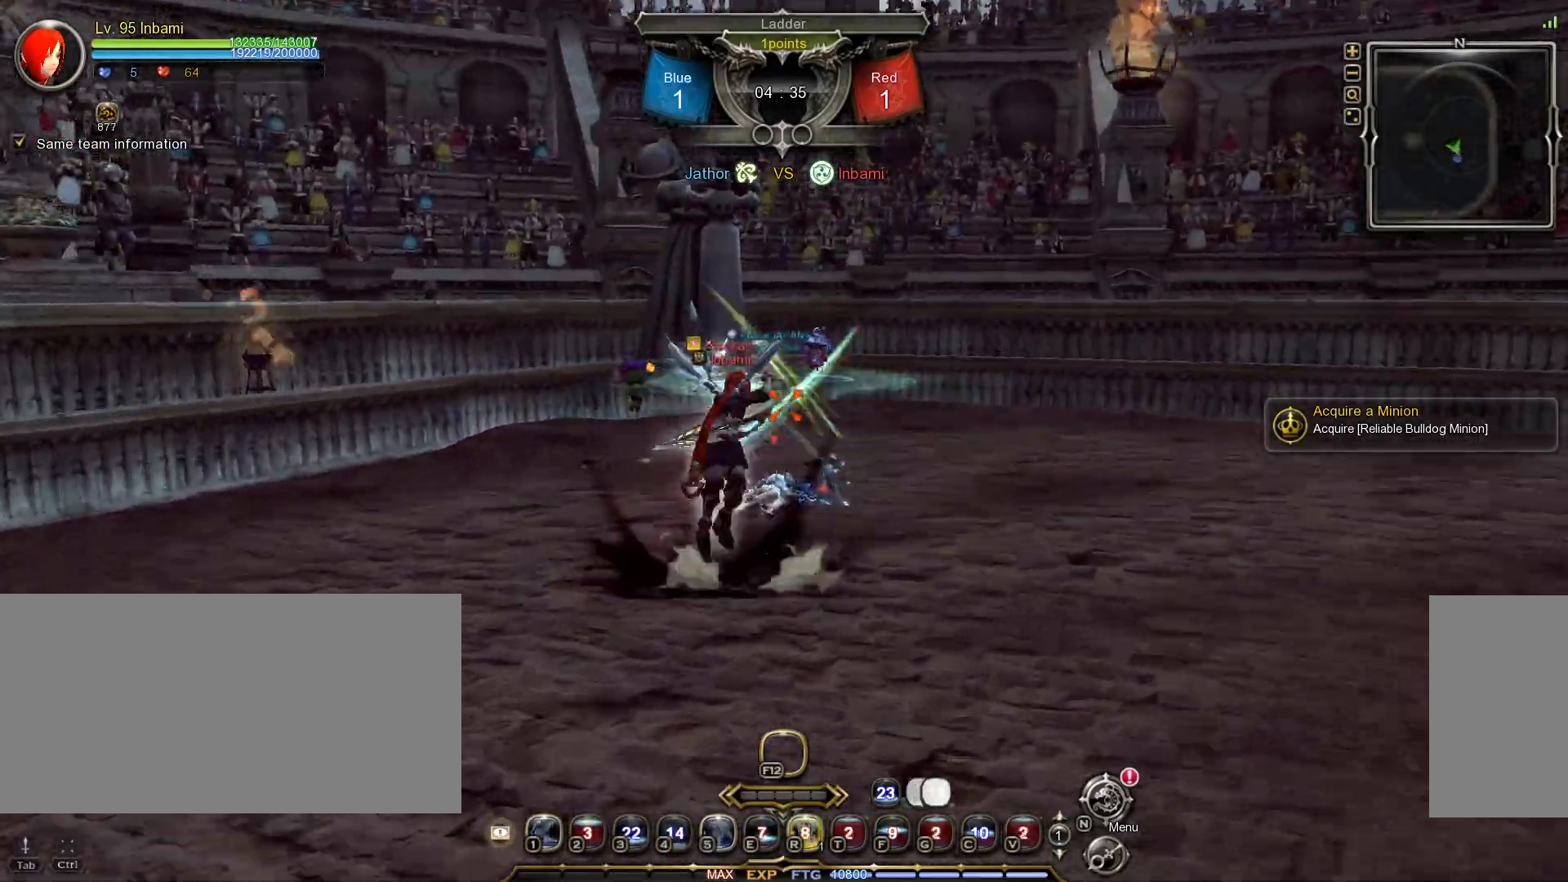
{"keys": ["space", "w"], "mouse": [], "events": [[50, "mouse_left", "up"], [83, "mouse_left", "down"], [200, "mouse_left", "up"], [233, "mouse_left", "down"], [267, "shift_l", "up"], [317, "mouse_left", "up"], [450, "space", "down"]]}
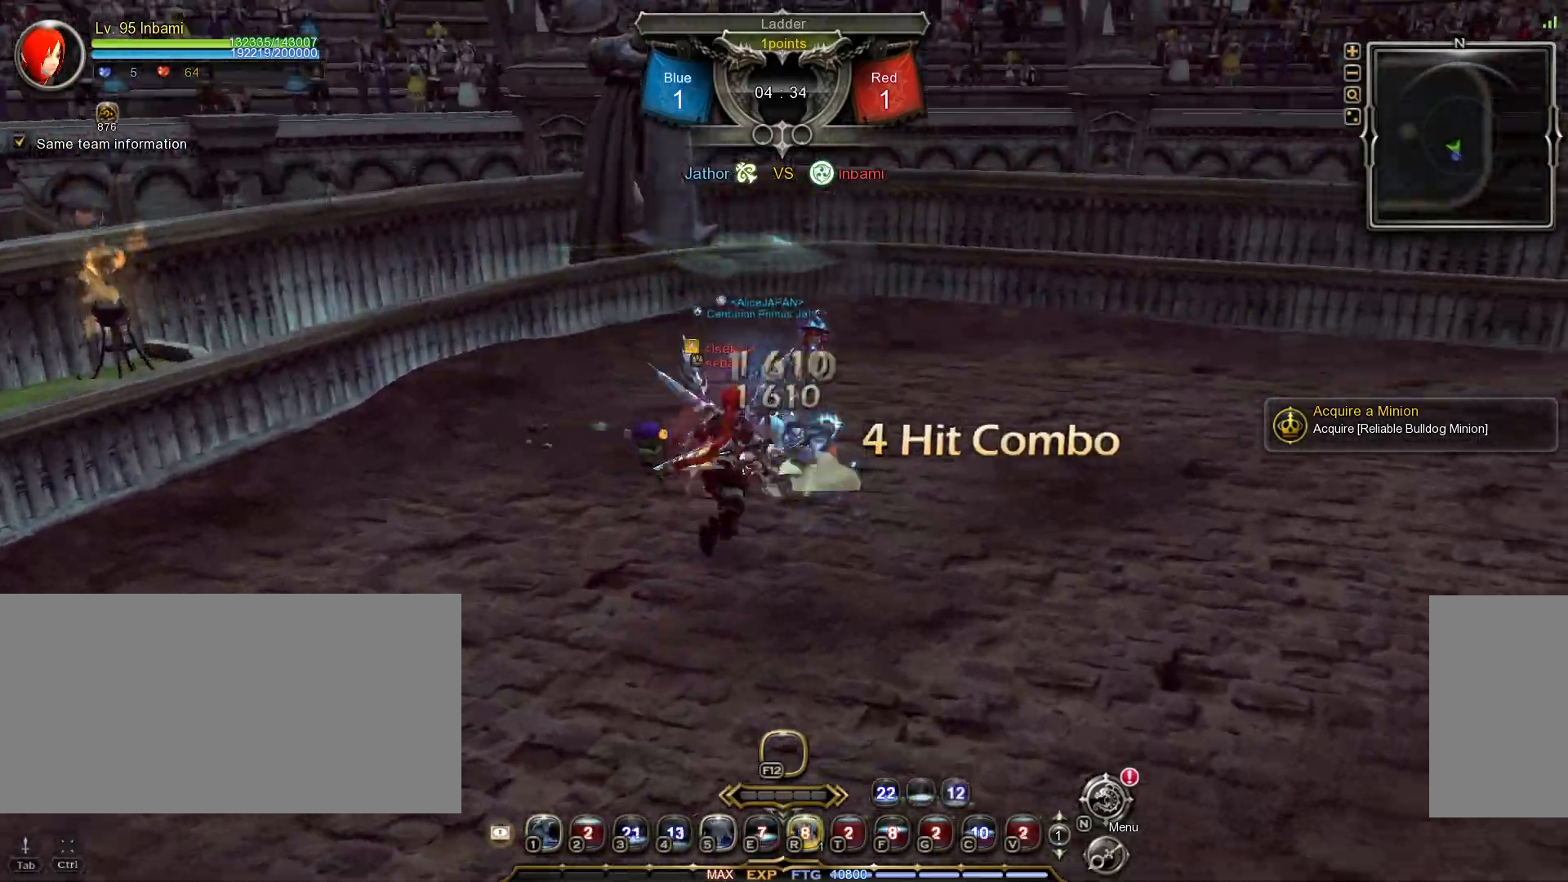
{"keys": ["1"], "mouse": [], "events": [[50, "space", "up"], [100, "space", "down"], [200, "mouse_right", "down"], [200, "space", "up"], [317, "mouse_right", "up"], [317, "w", "up"], [333, "mouse_right", "down"], [433, "mouse_right", "up"], [500, "1", "down"]]}
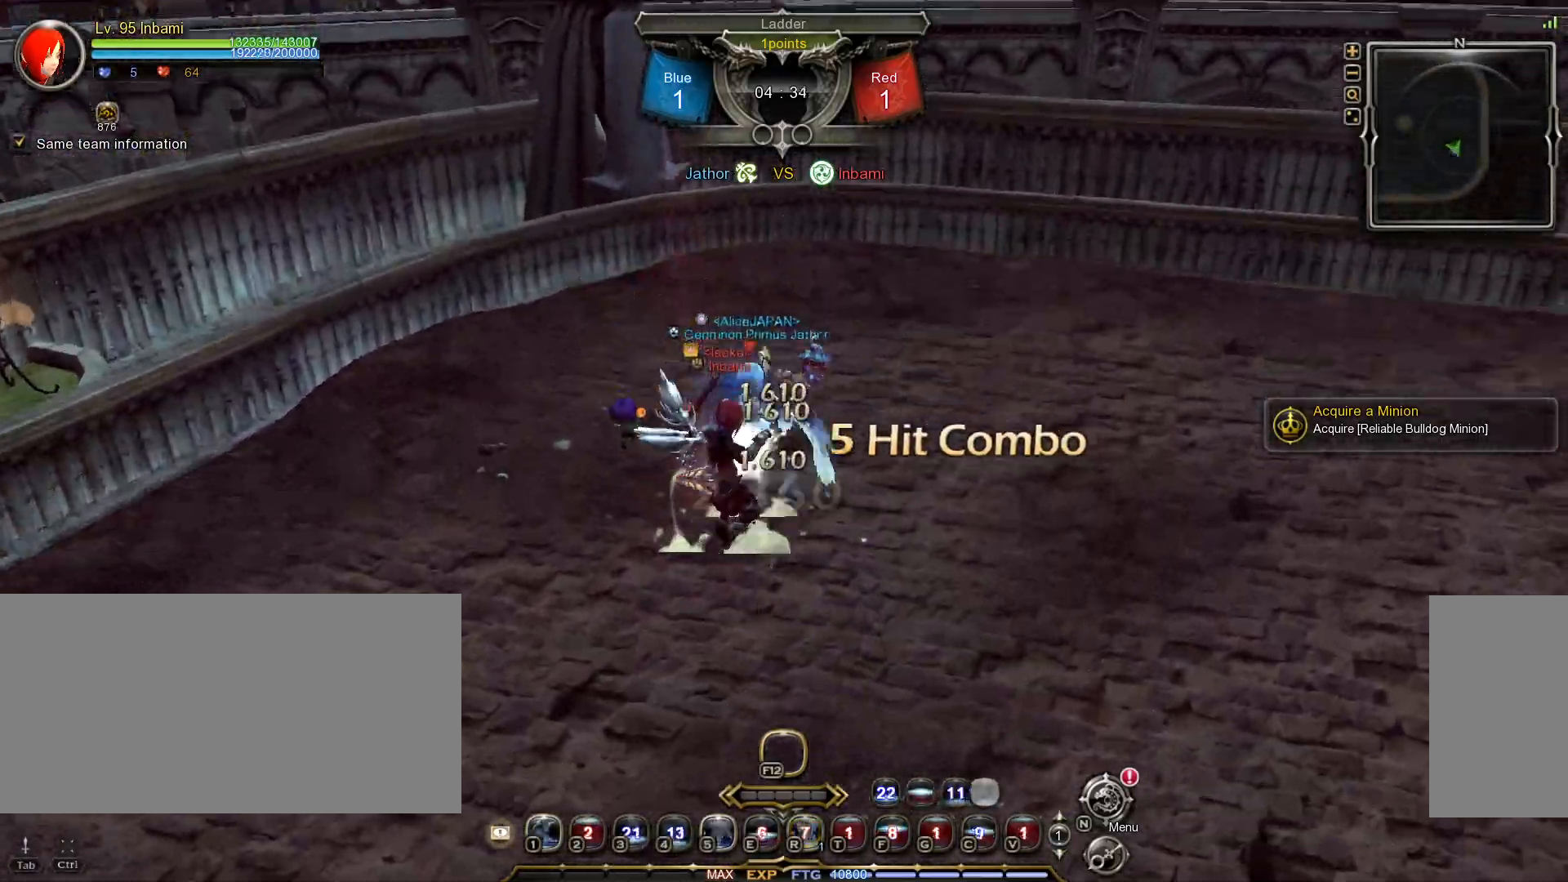
{"keys": ["tilde"], "mouse": [], "events": [[83, "1", "up"], [133, "1", "down"], [217, "1", "up"], [283, "1", "down"], [383, "1", "up"], [450, "tilde", "down"]]}
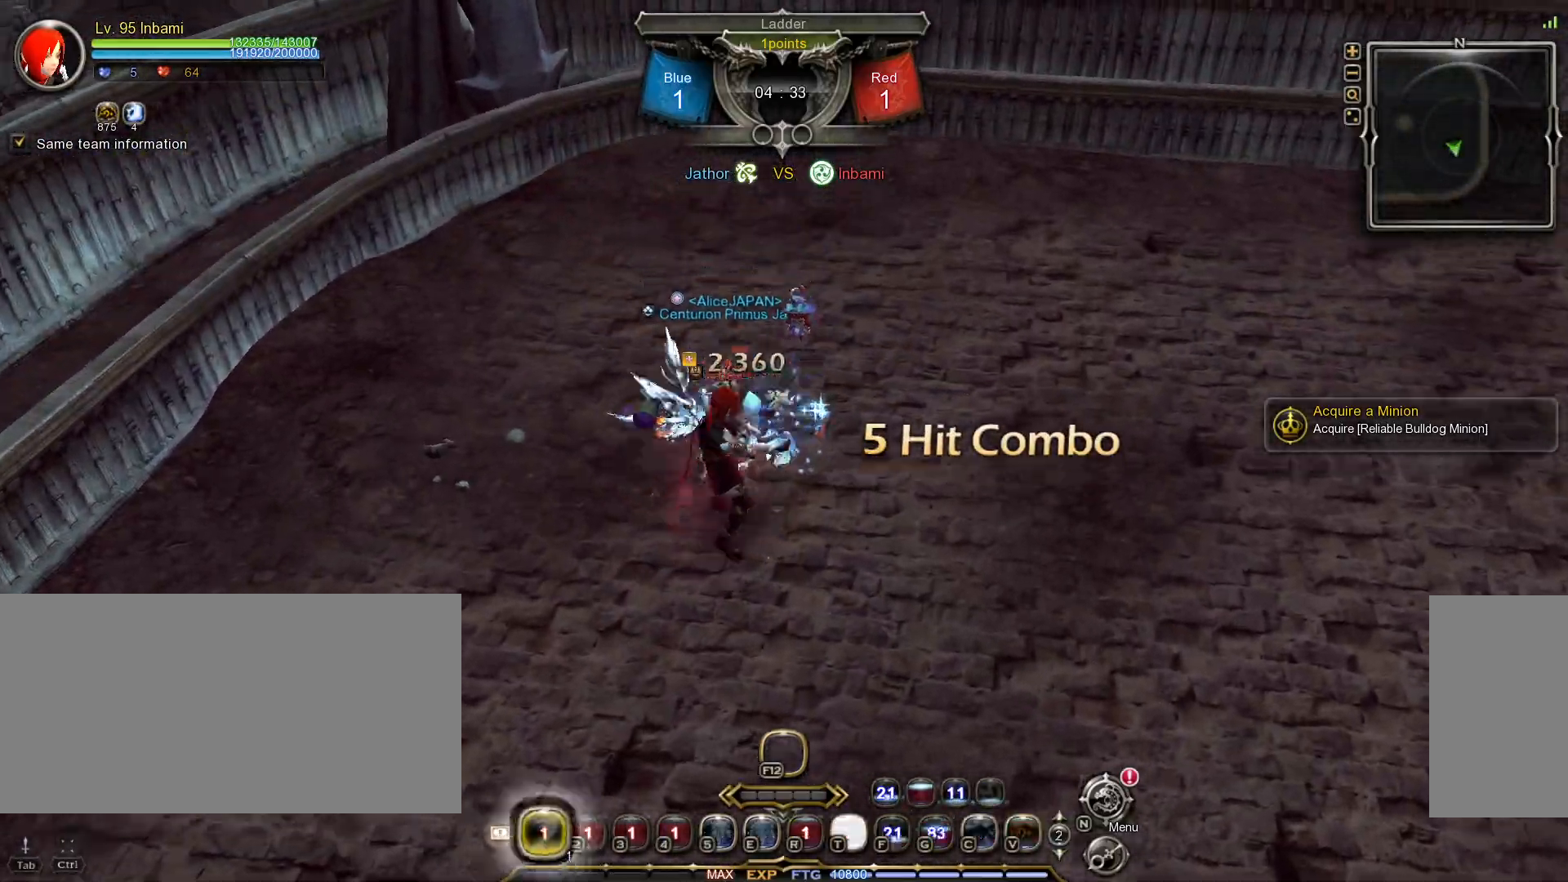
{"keys": [], "mouse": [], "events": [[33, "tilde", "up"]]}
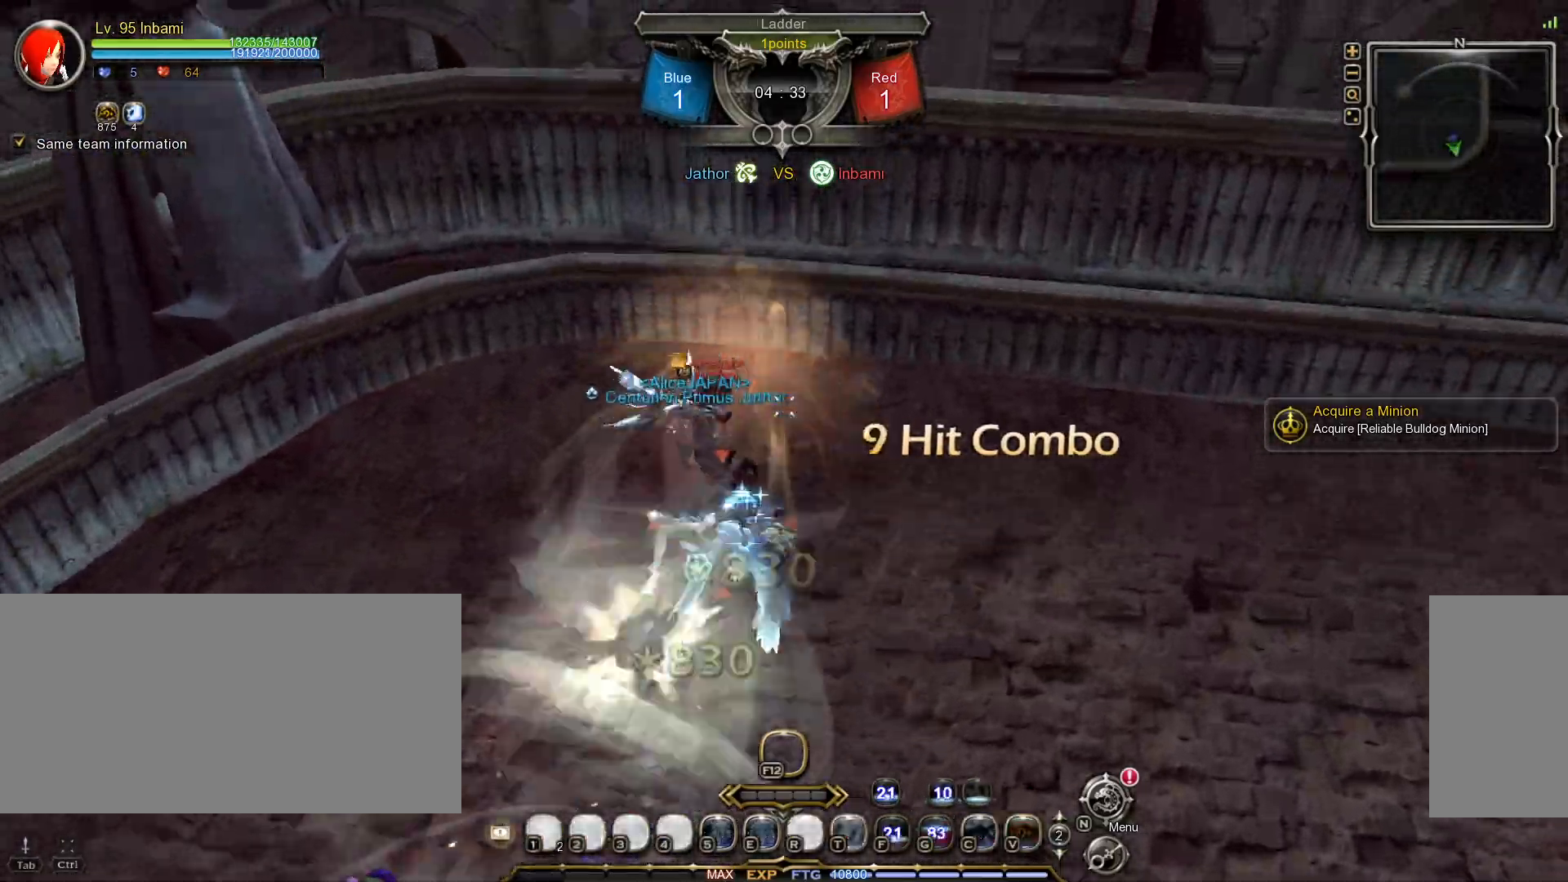
{"keys": [], "mouse": [], "events": [[267, "e", "down"], [350, "e", "up"], [417, "e", "down"], [483, "e", "up"]]}
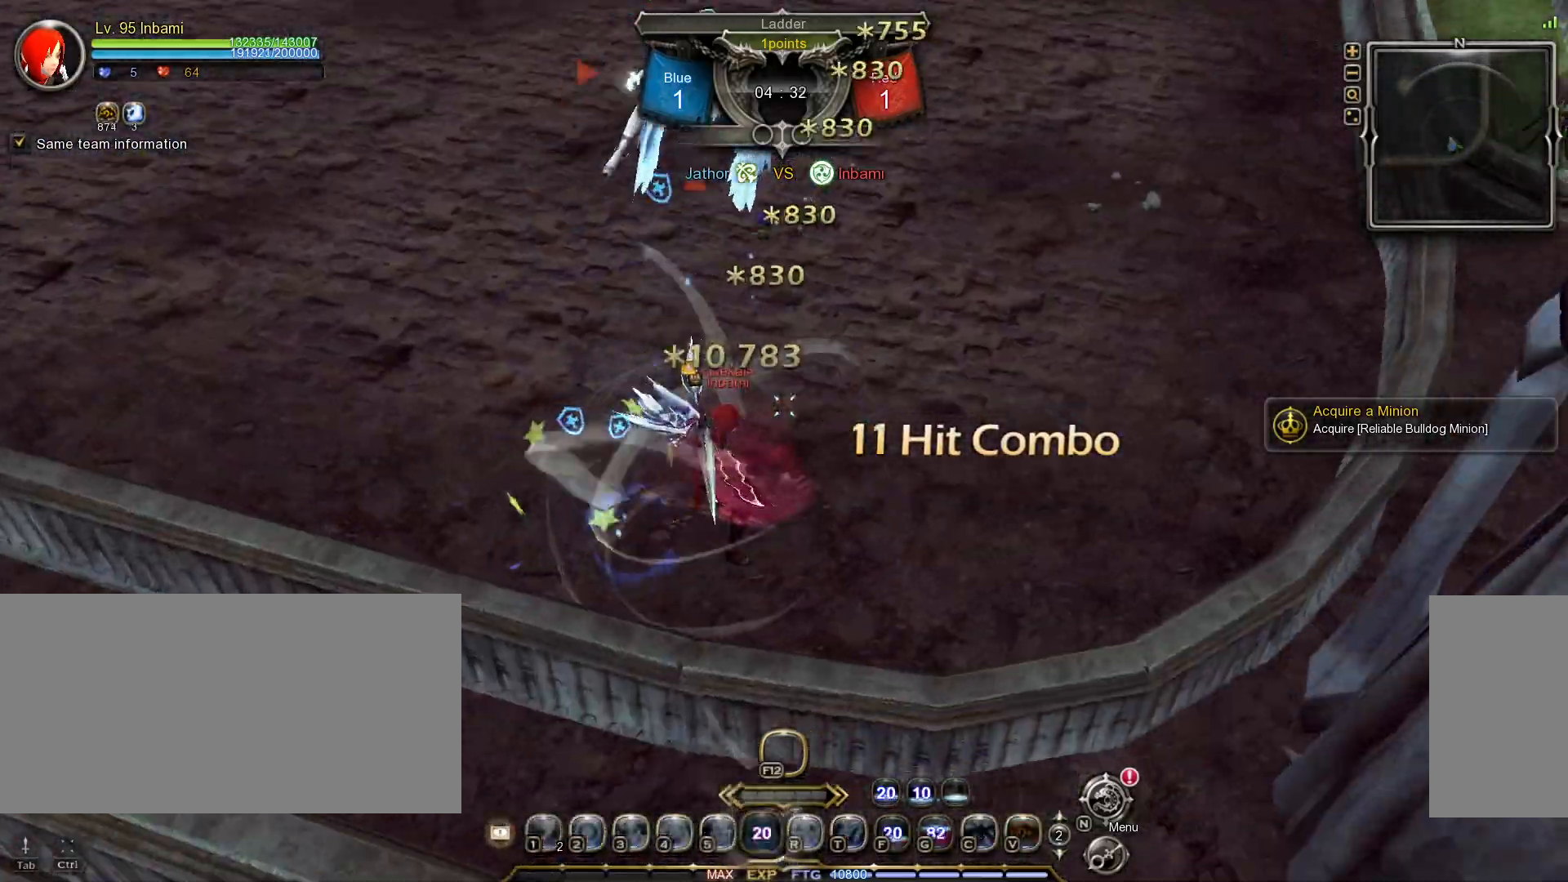
{"keys": ["shift_l", "w"], "mouse": [], "events": [[333, "shift_l", "down"], [333, "w", "down"]]}
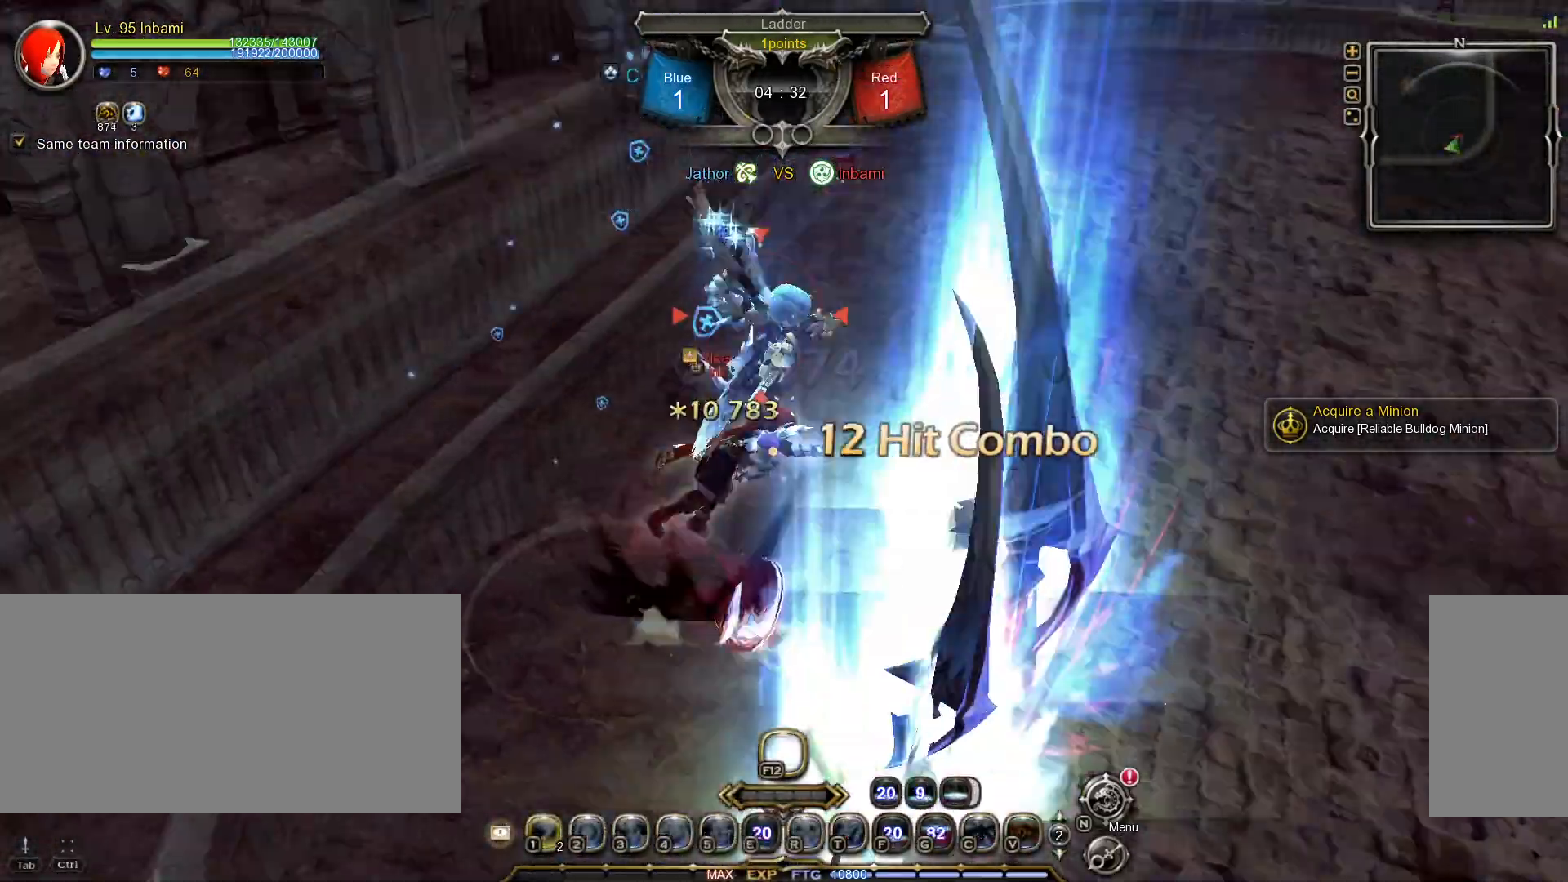
{"keys": ["a"], "mouse": [], "events": [[217, "shift_l", "up"], [350, "a", "down"], [433, "w", "up"]]}
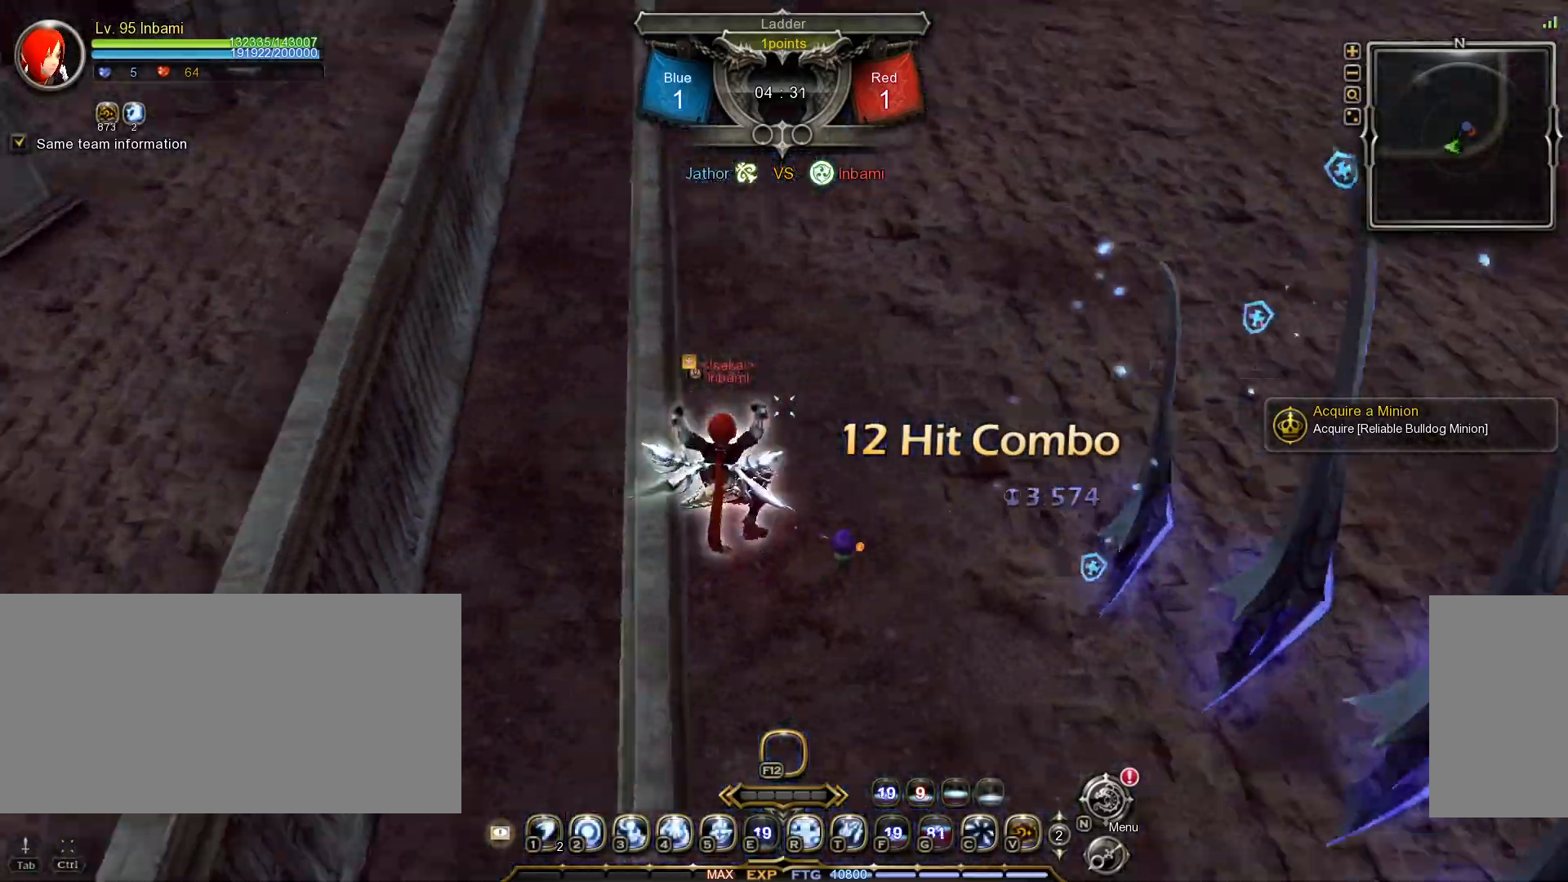
{"keys": [], "mouse": [], "events": [[83, "t", "down"], [167, "t", "up"], [217, "t", "down"], [300, "a", "up"], [300, "t", "up"]]}
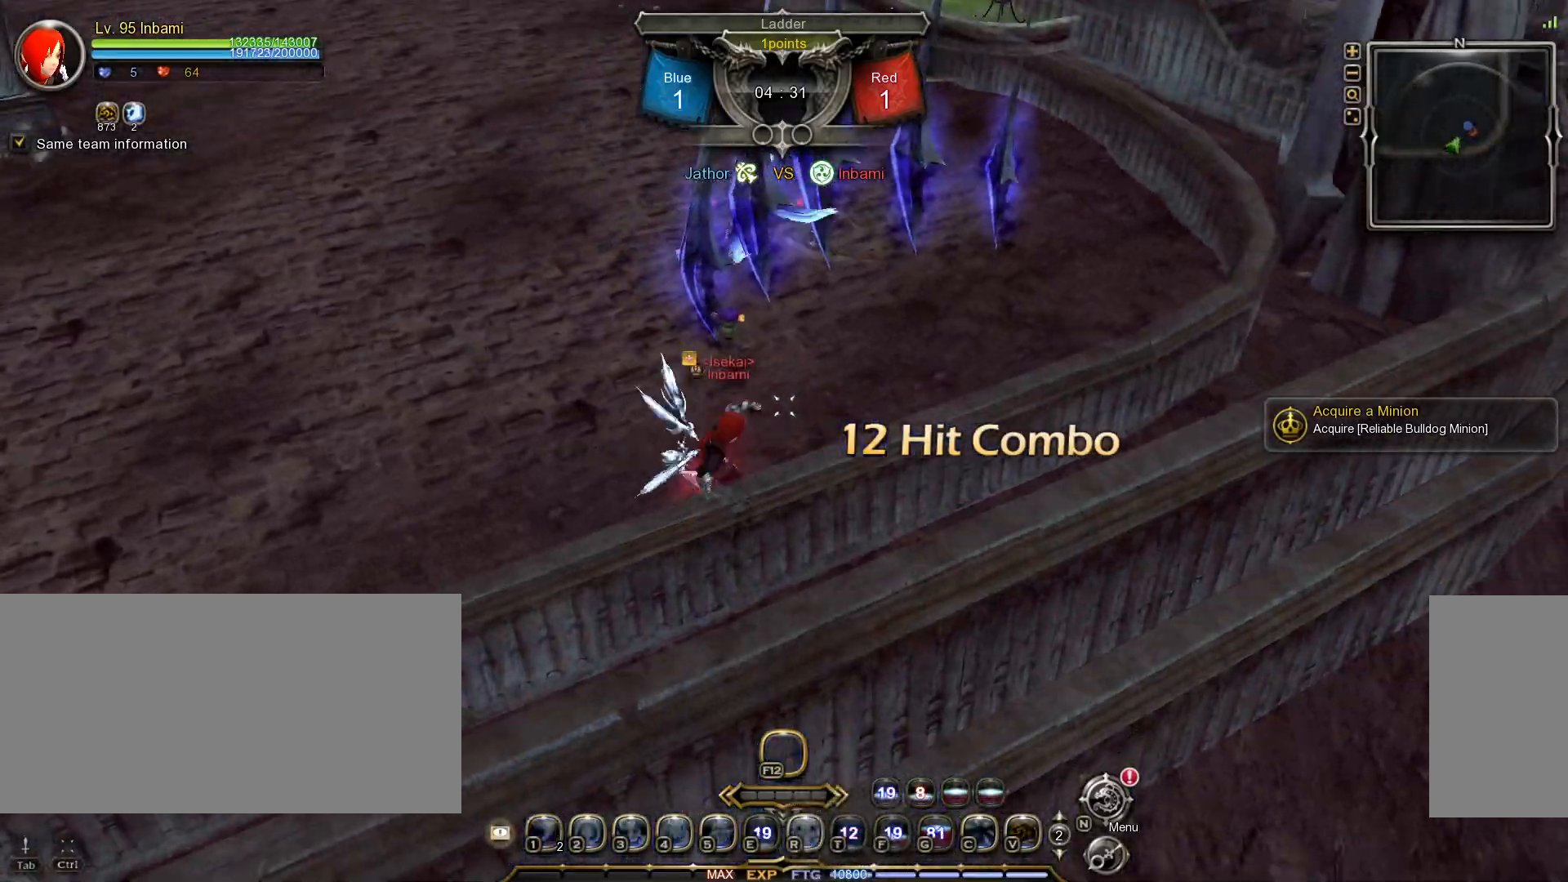
{"keys": [], "mouse": [], "events": [[67, "tilde", "down"], [150, "tilde", "up"]]}
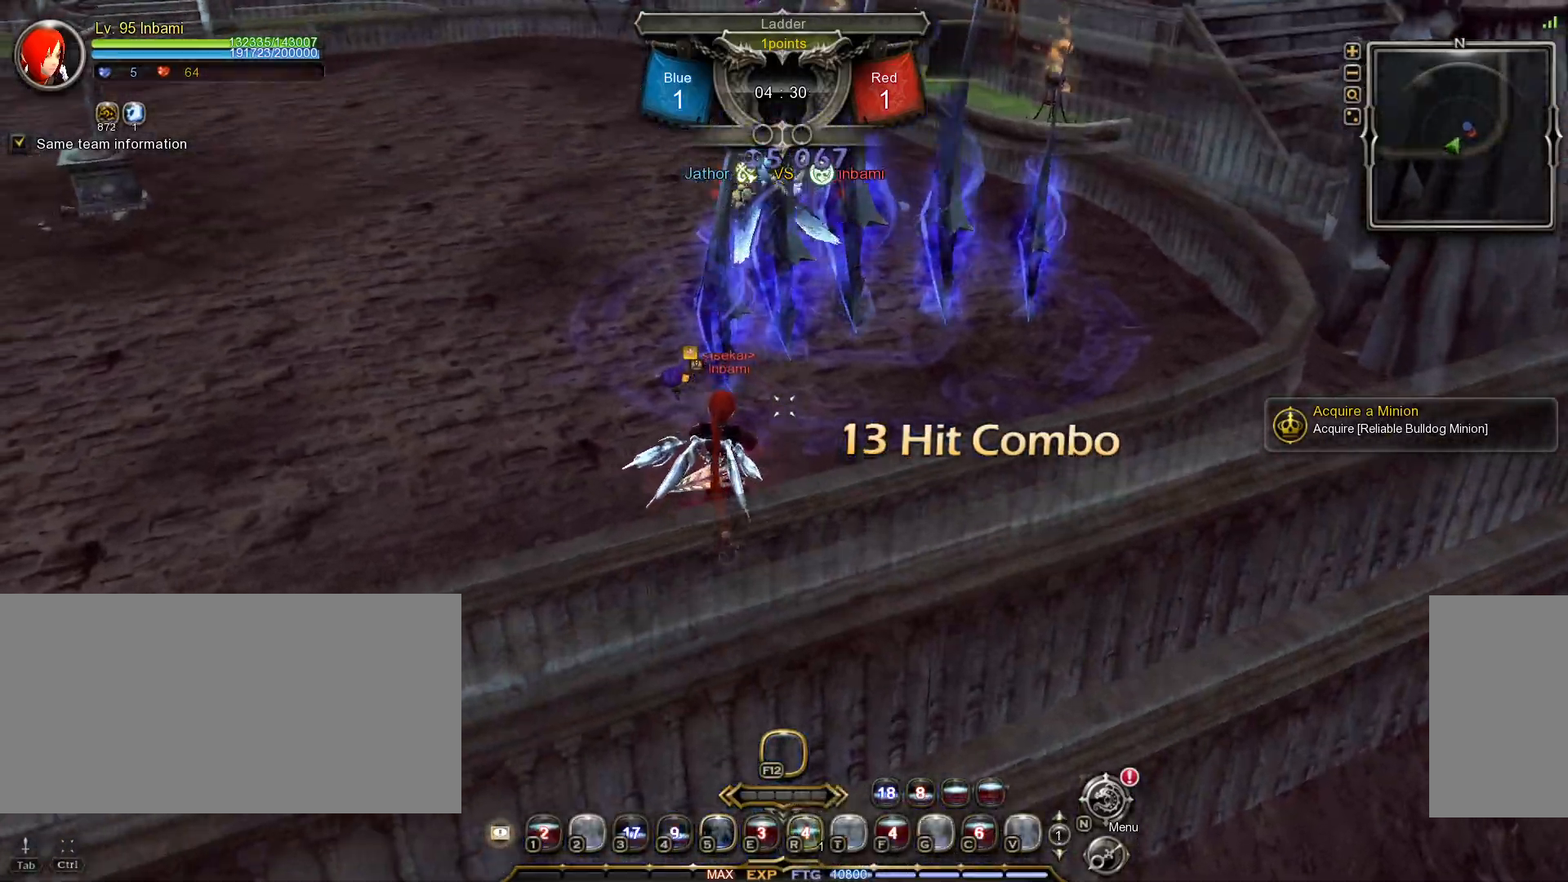
{"keys": ["r"], "mouse": [], "events": [[333, "r", "down"], [400, "r", "up"], [483, "r", "down"]]}
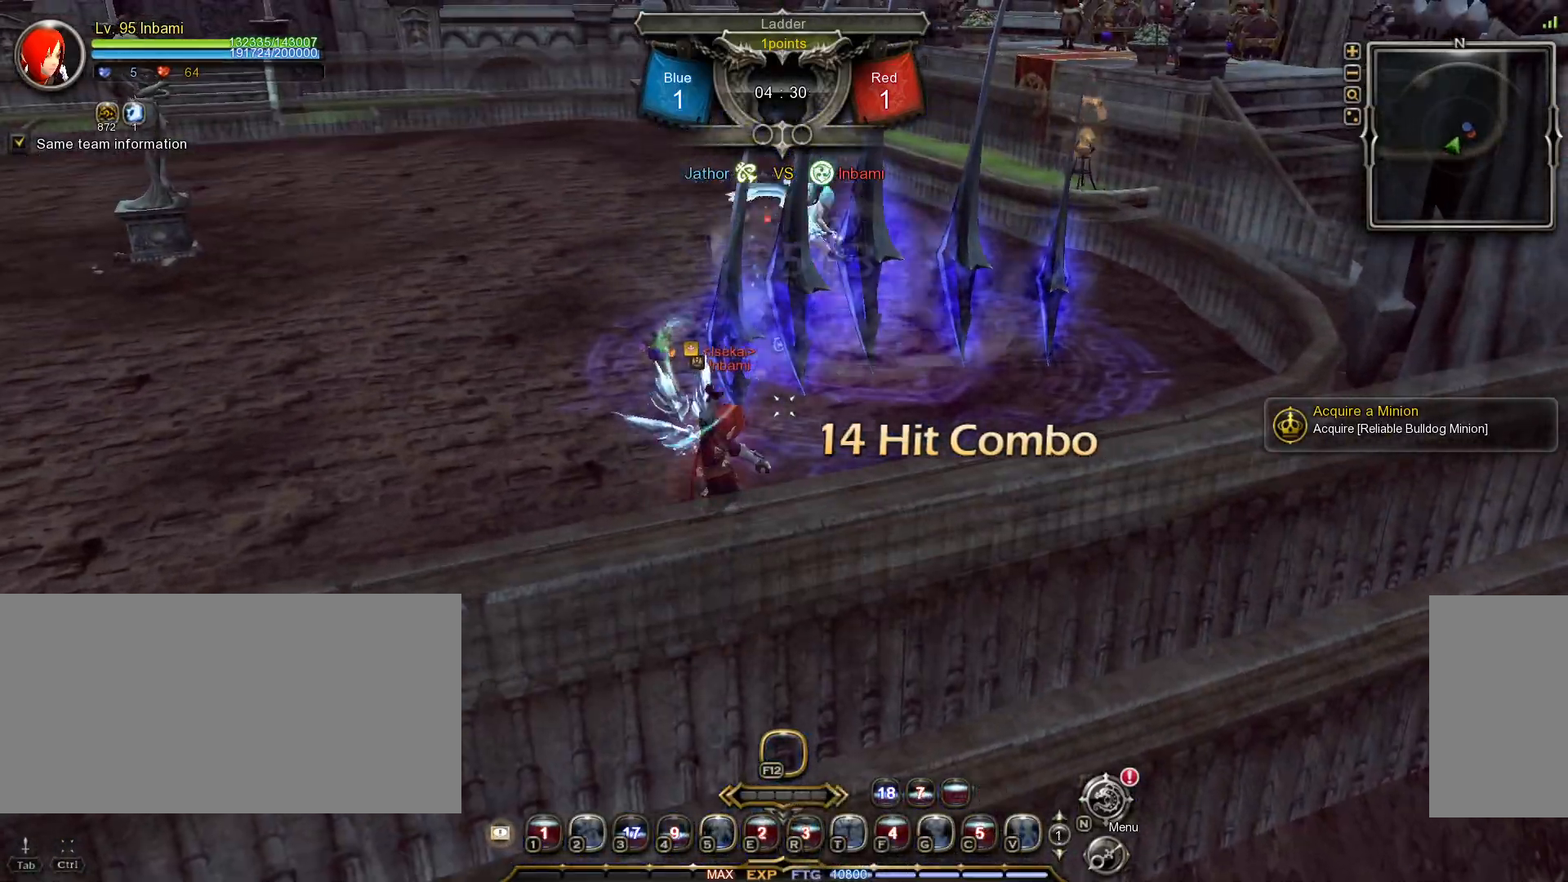
{"keys": ["a", "shift_l"], "mouse": [], "events": [[50, "r", "up"], [150, "r", "down"], [183, "r", "up"], [417, "a", "down"], [417, "shift_l", "down"]]}
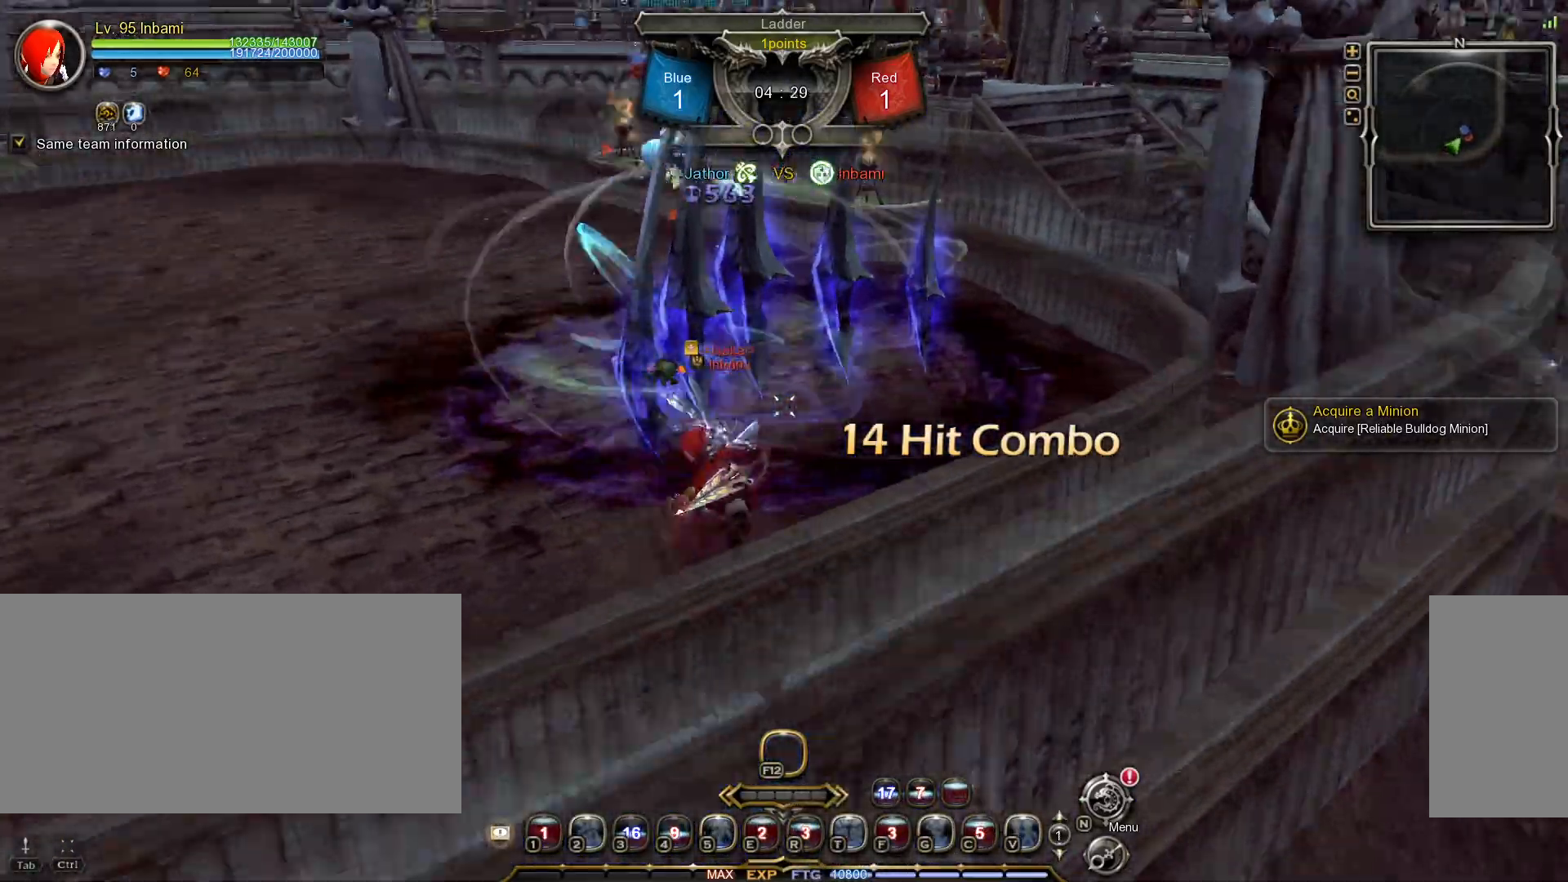
{"keys": ["a"], "mouse": [], "events": [[300, "shift_l", "up"]]}
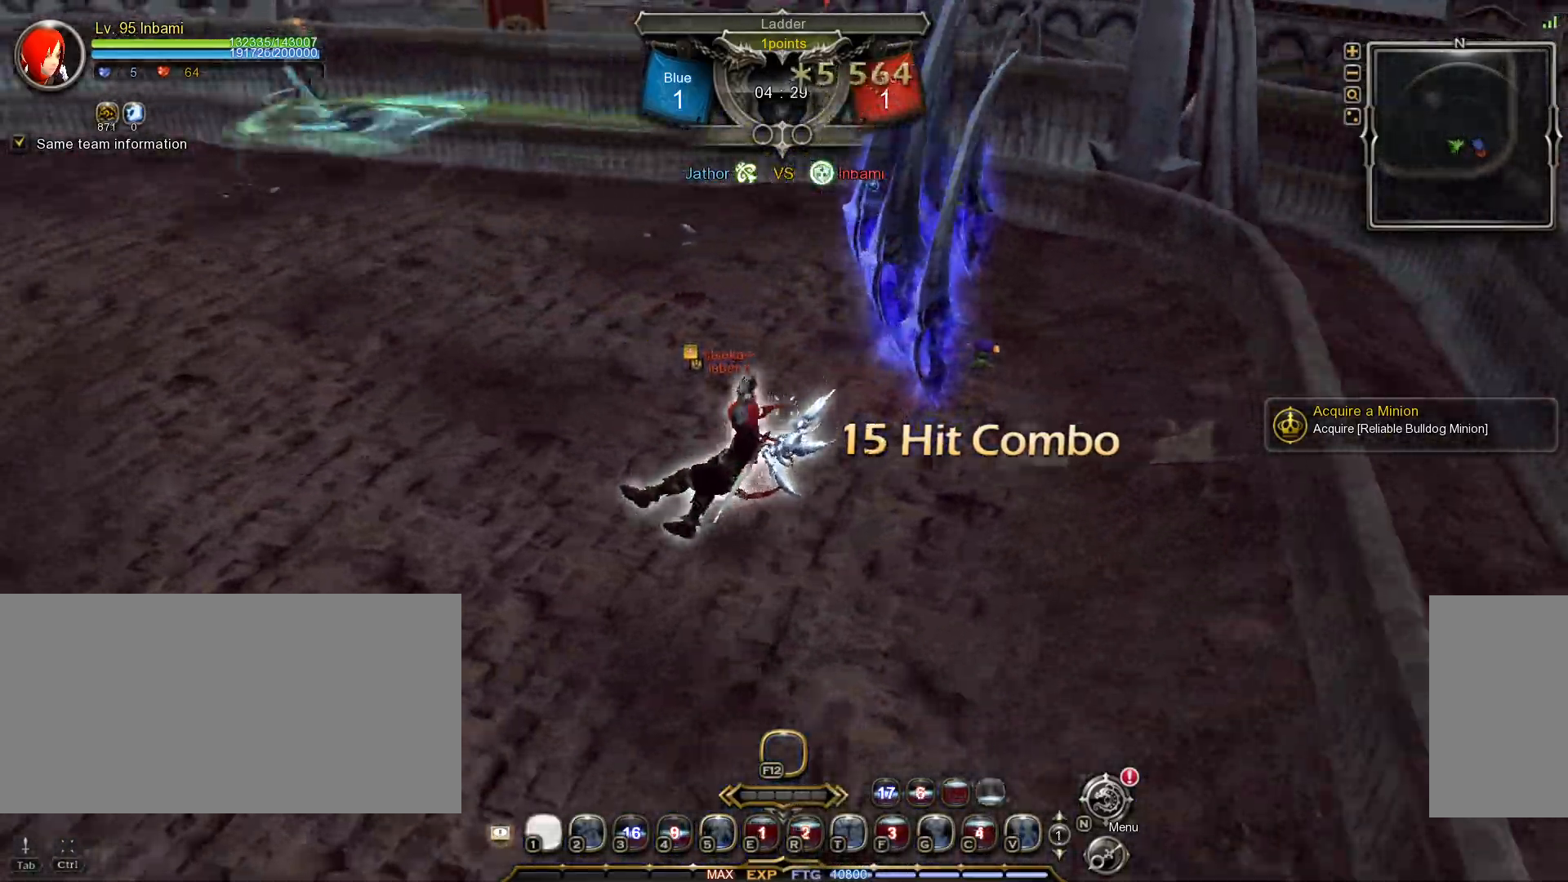
{"keys": [], "mouse": [], "events": [[67, "t", "down"], [117, "t", "up"], [183, "t", "down"], [233, "a", "up"], [250, "t", "up"]]}
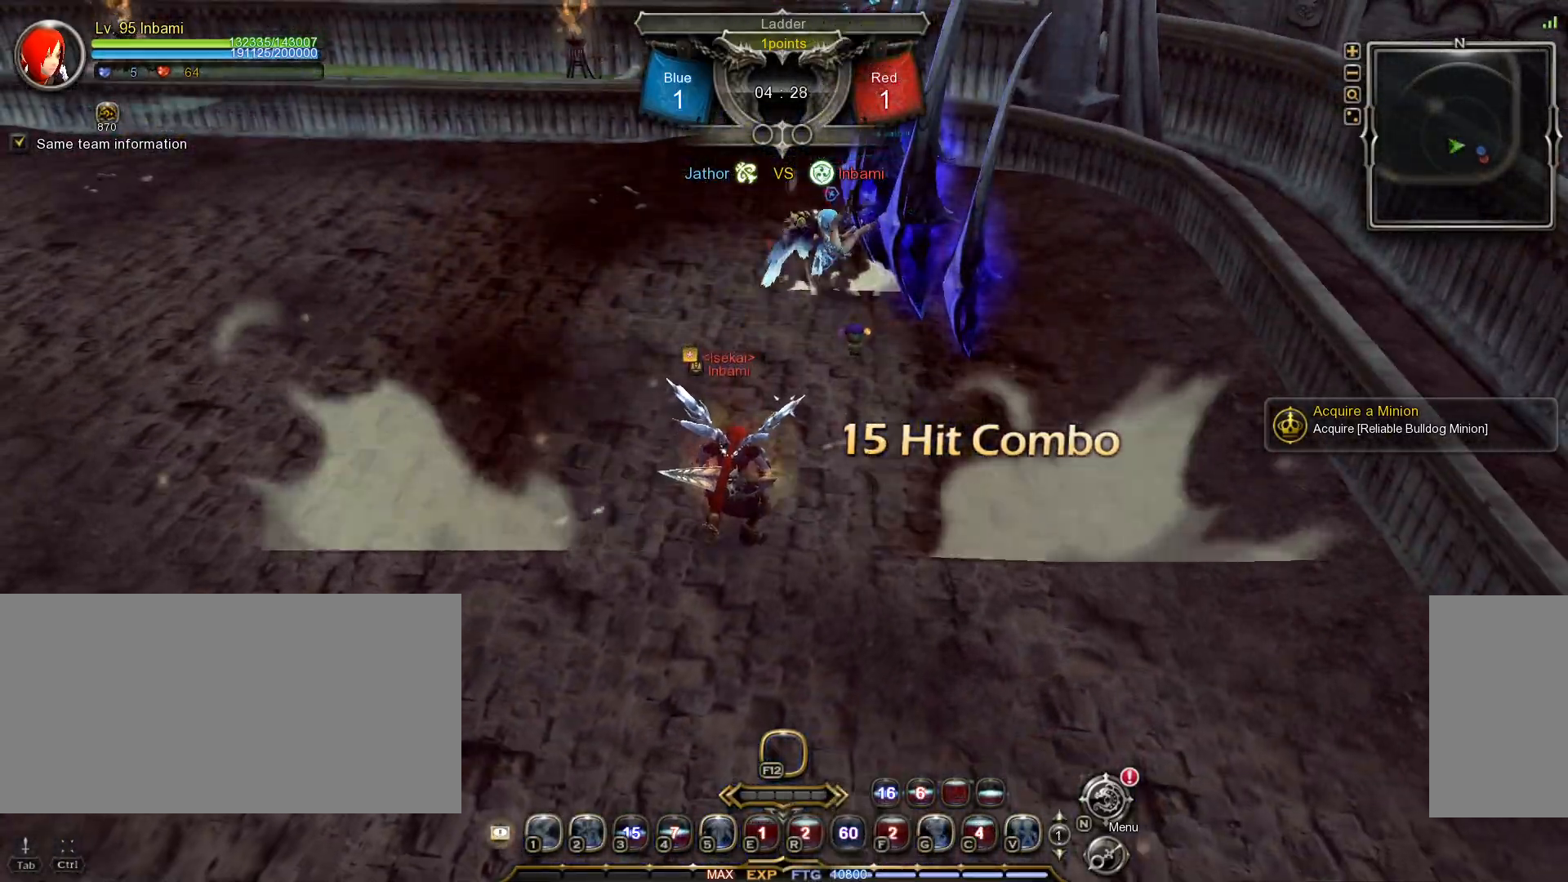
{"keys": ["2"], "mouse": [], "events": [[317, "2", "down"], [400, "2", "up"], [467, "2", "down"]]}
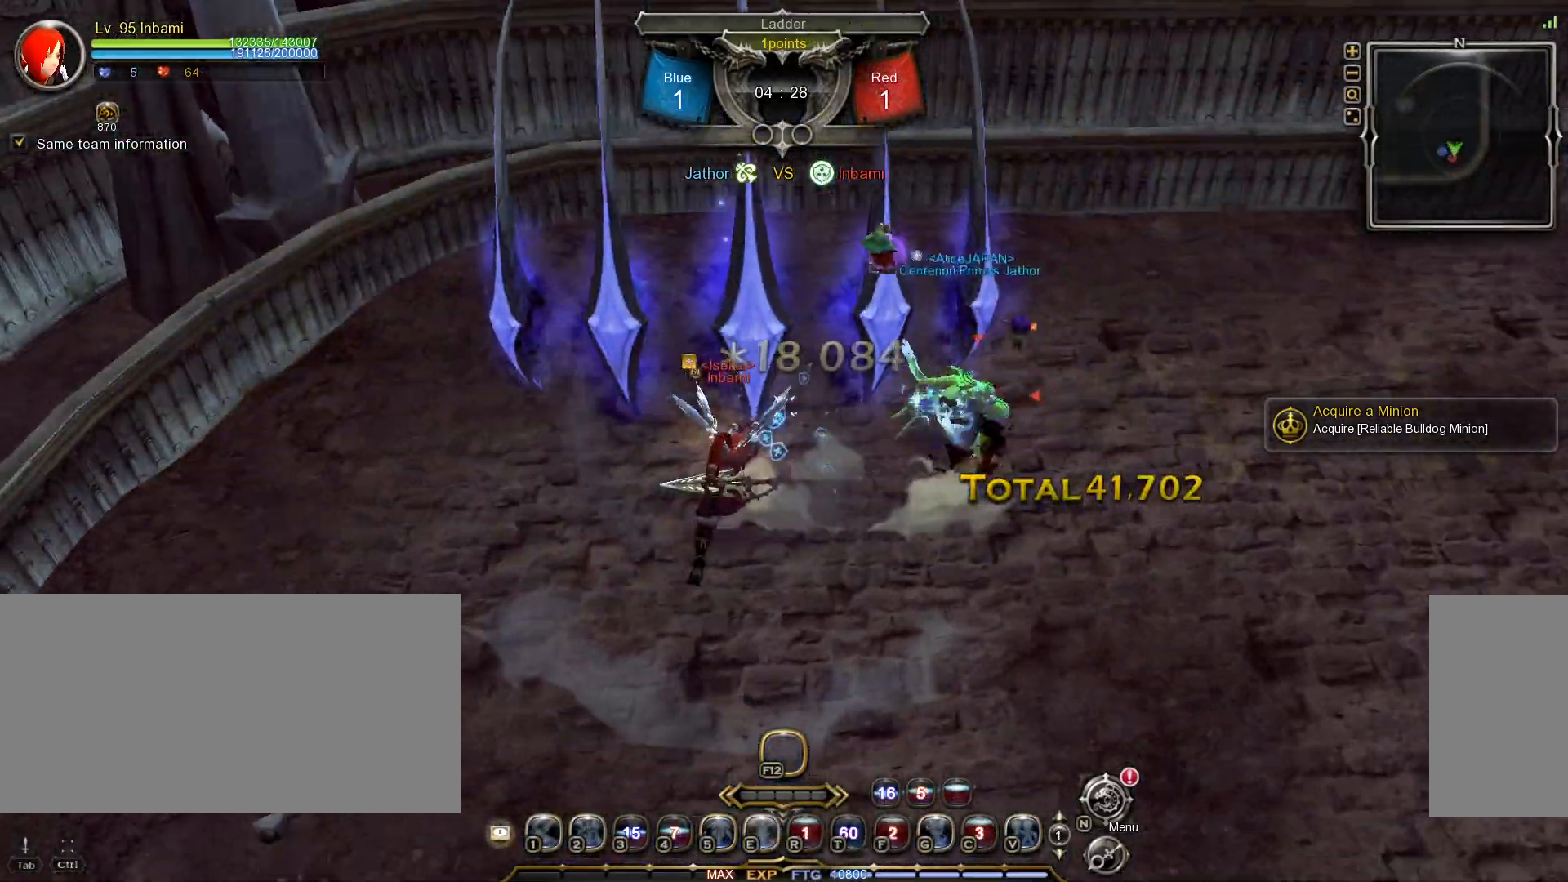
{"keys": [], "mouse": []}
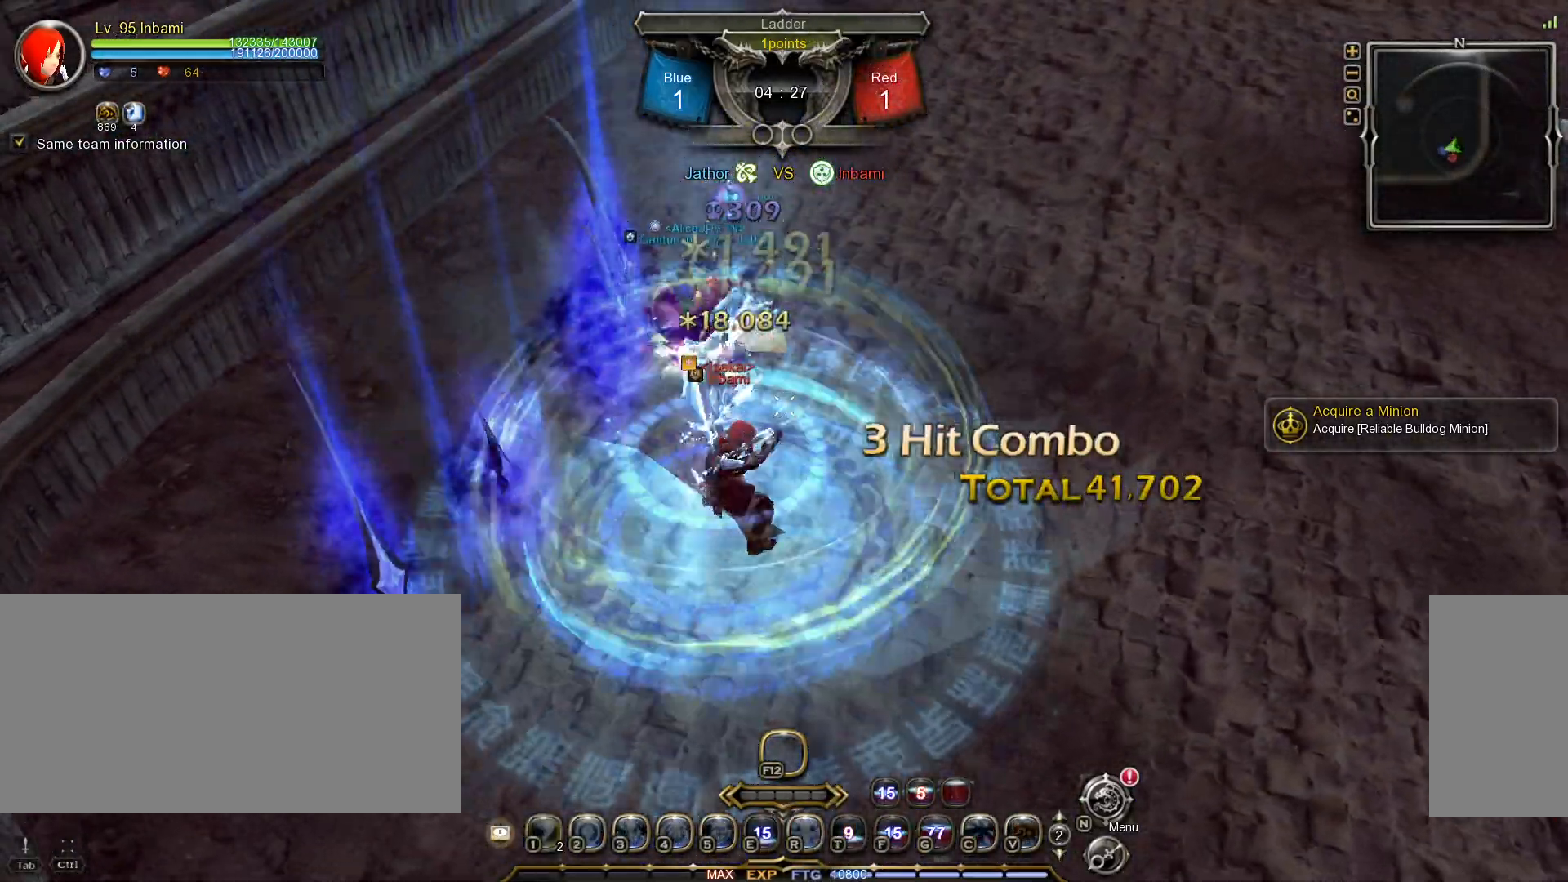
{"keys": [], "mouse": [], "events": []}
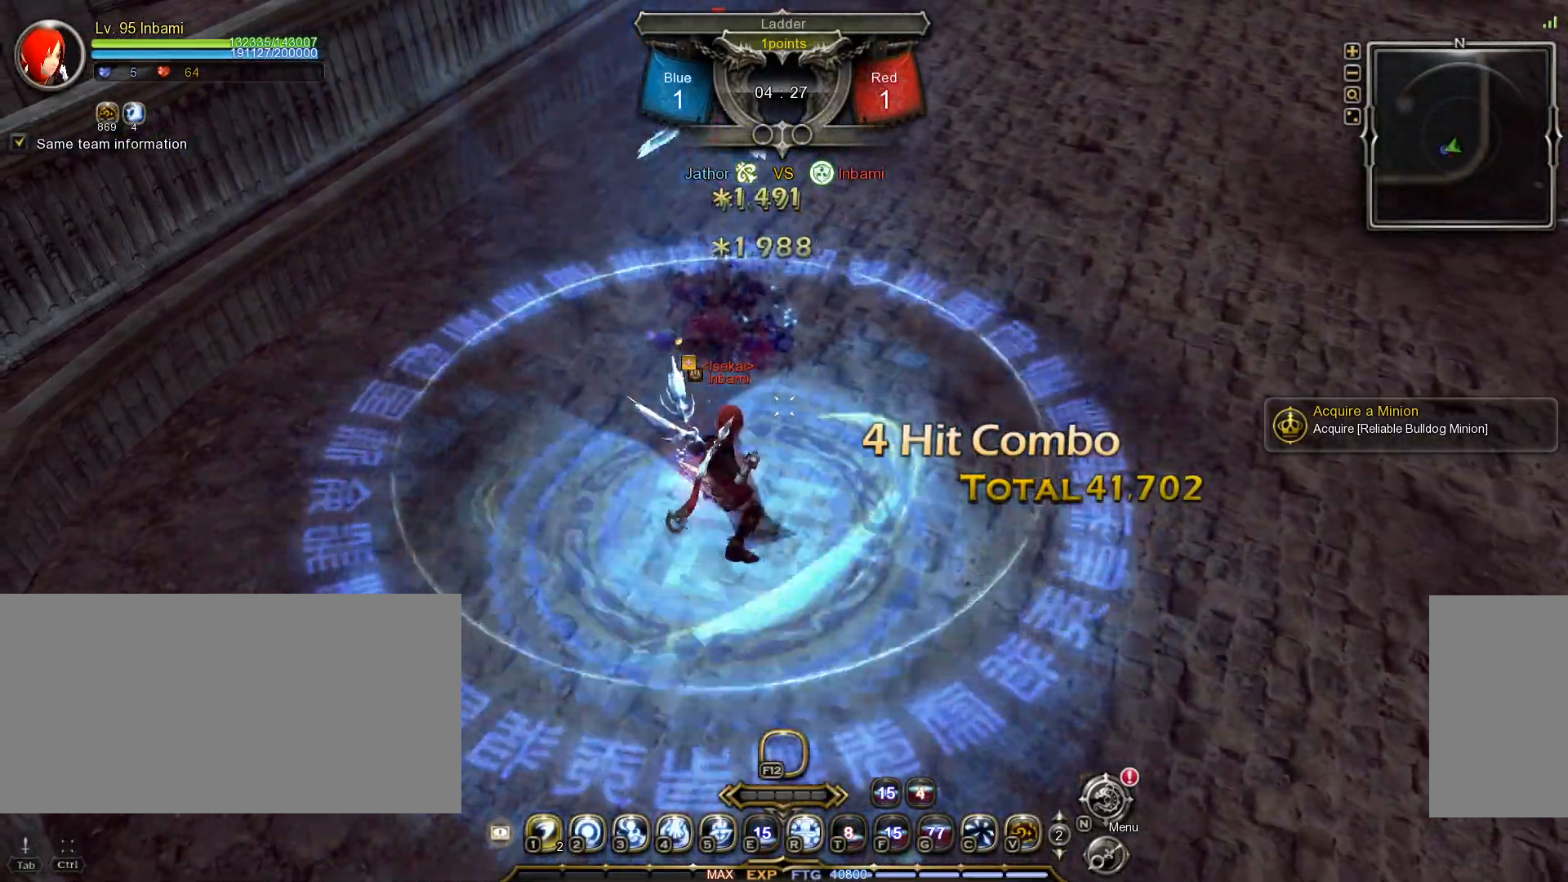
{"keys": [], "mouse": ["left"], "events": [[50, "d", "down"], [350, "mouse_left", "down"], [400, "d", "up"]]}
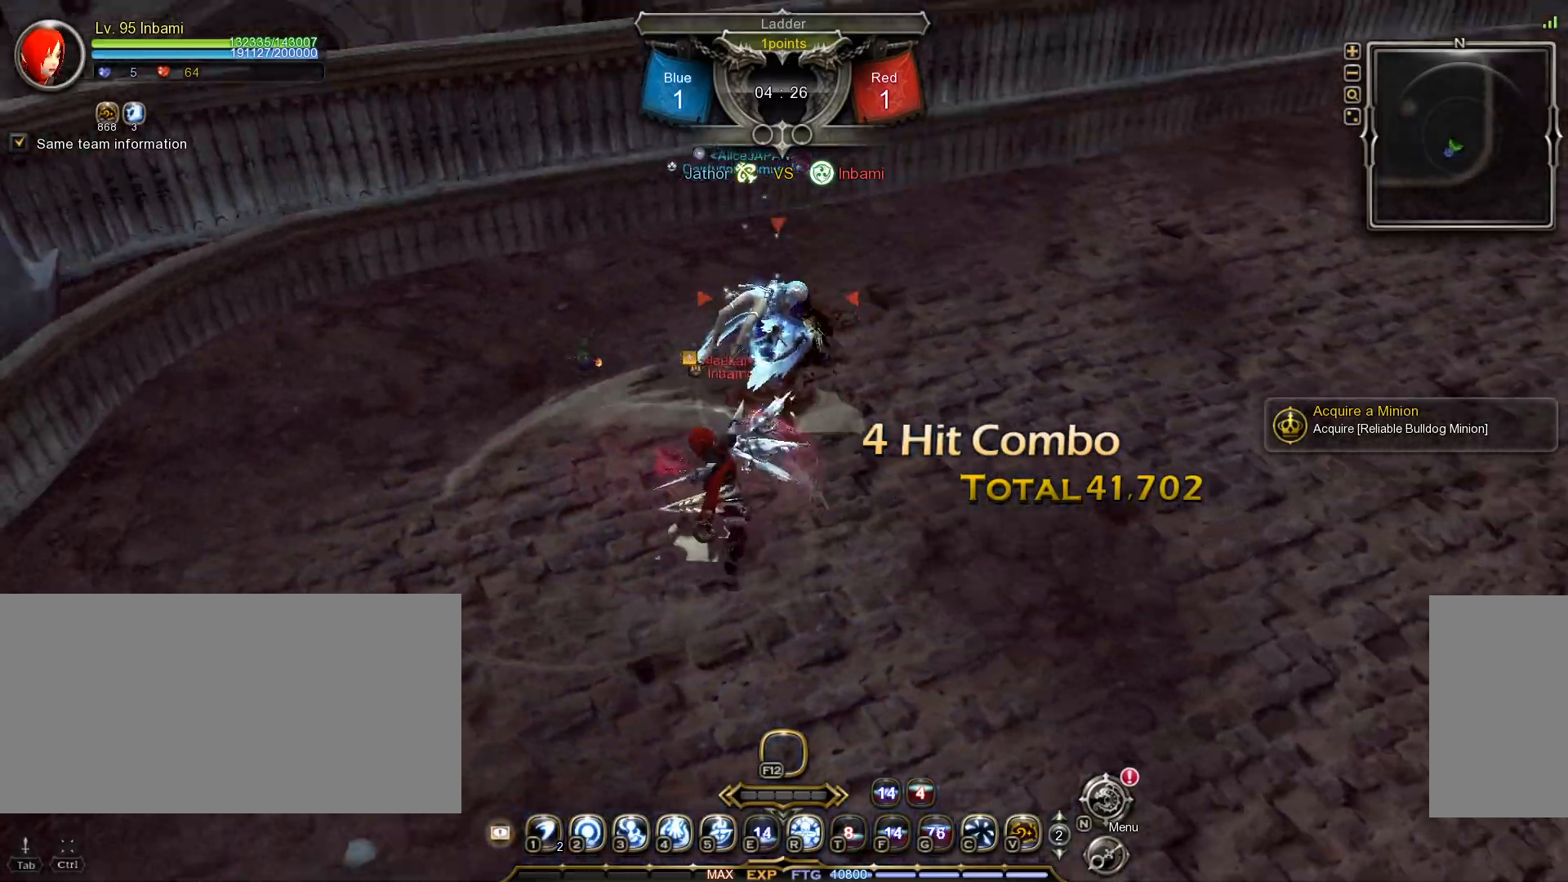
{"keys": [], "mouse": ["left"], "events": []}
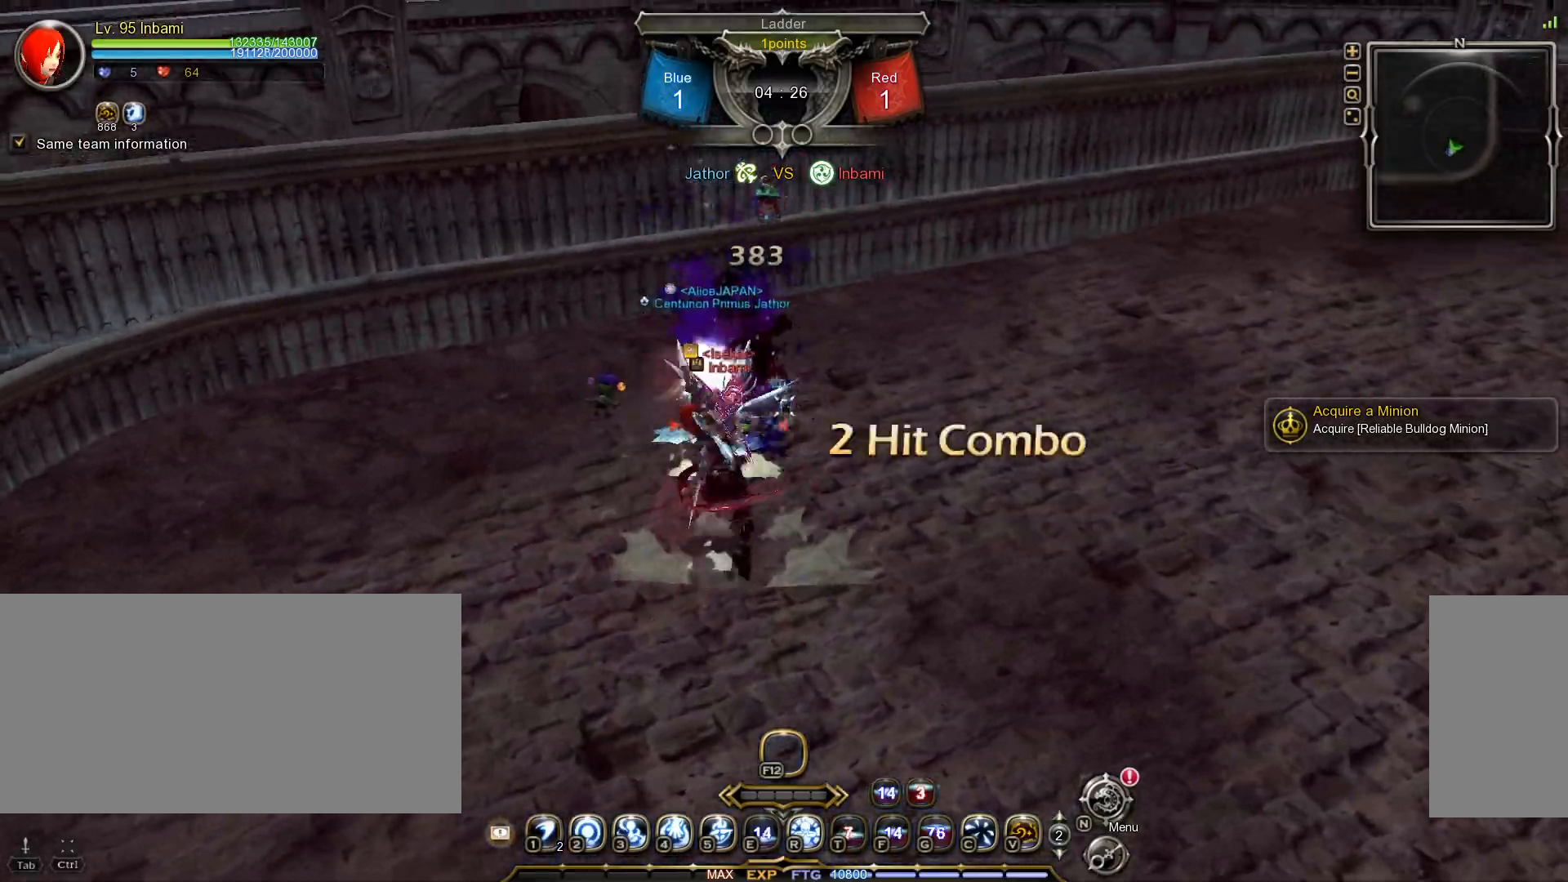
{"keys": ["1"], "mouse": [], "events": [[417, "mouse_left", "up"], [467, "1", "down"]]}
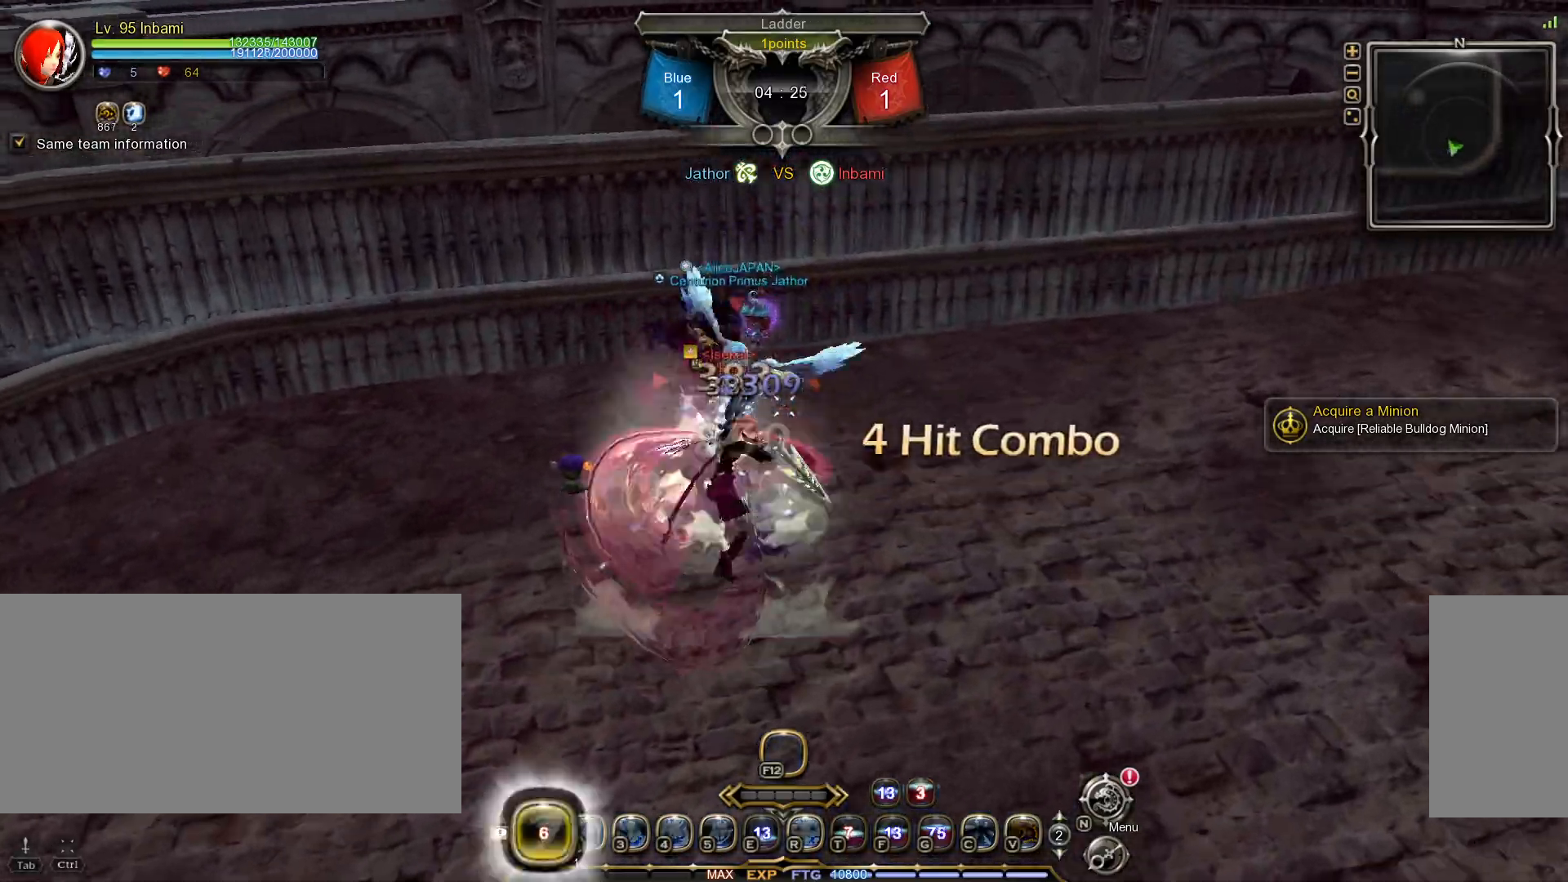
{"keys": [], "mouse": [], "events": [[50, "1", "up"], [267, "c", "down"], [317, "c", "up"], [400, "c", "down"], [467, "c", "up"]]}
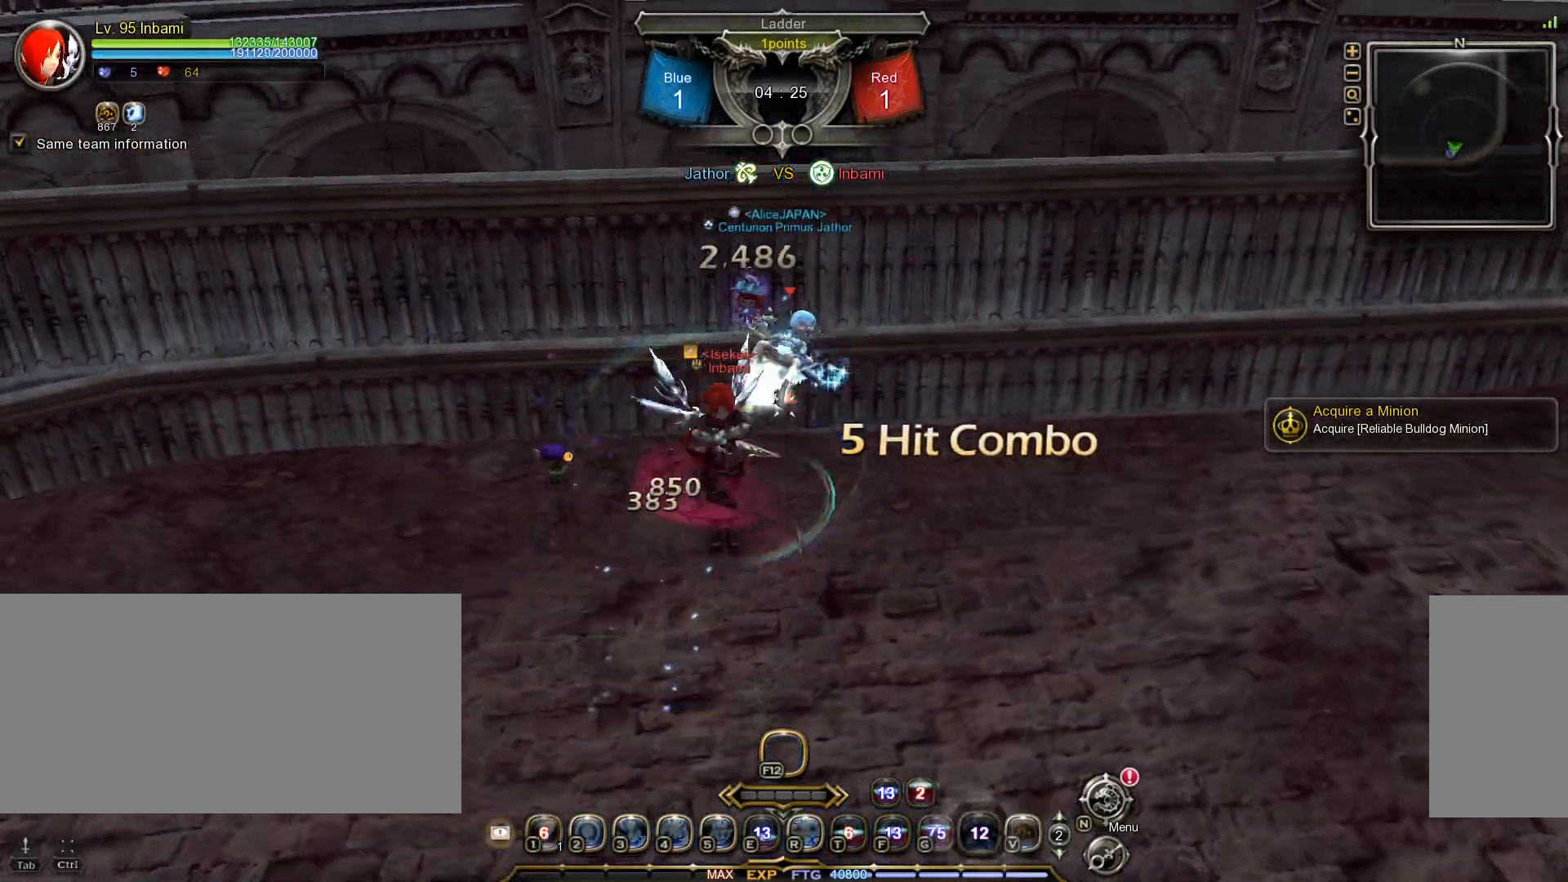
{"keys": [], "mouse": [], "events": [[33, "tilde", "down"], [150, "tilde", "up"]]}
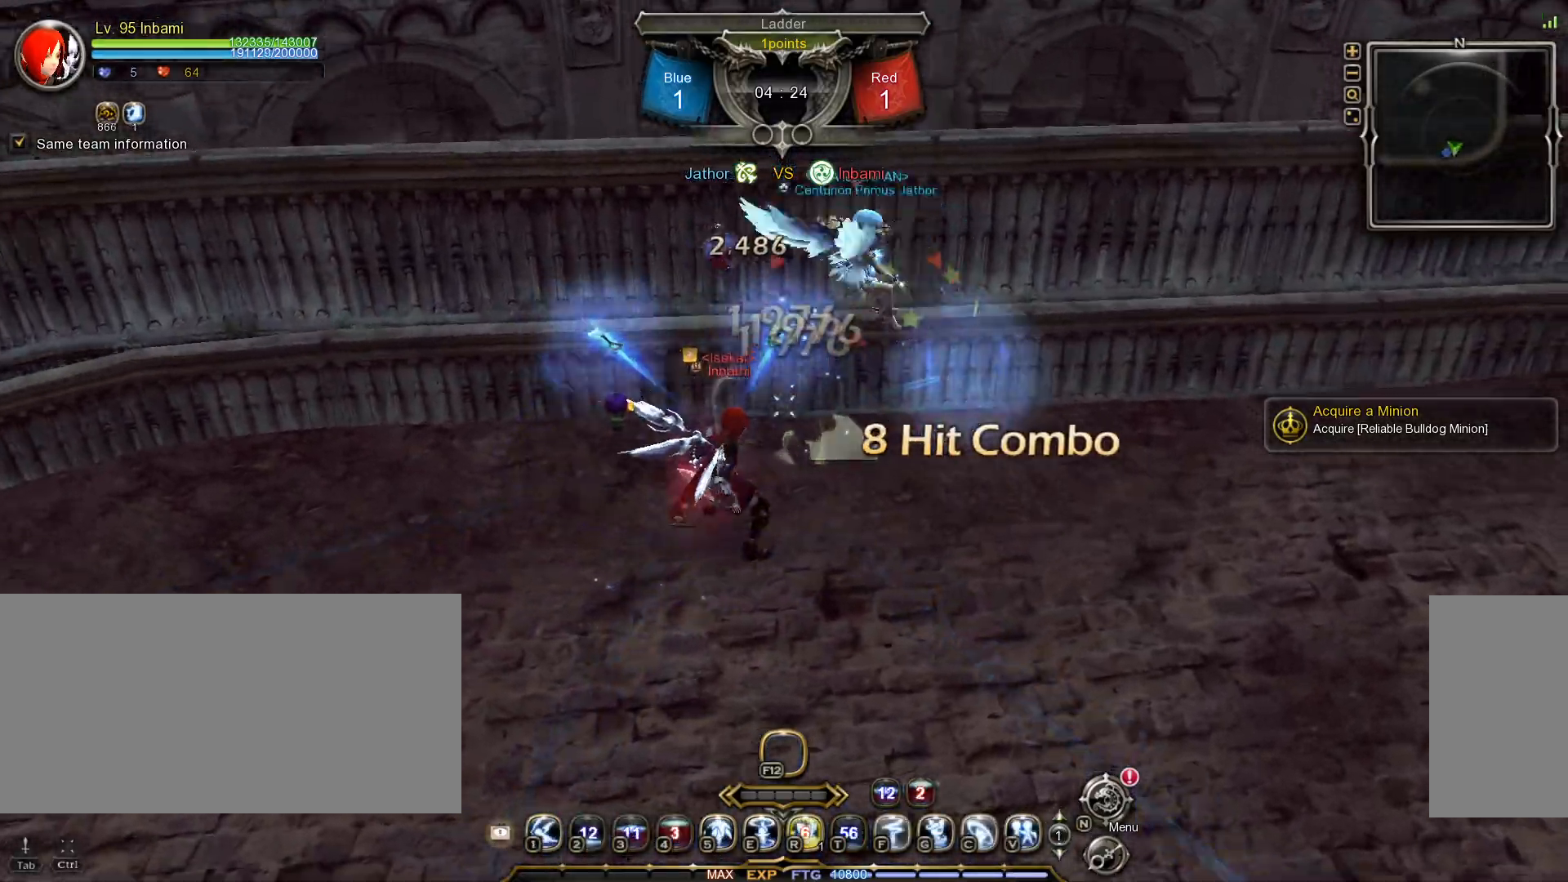
{"keys": ["a"], "mouse": [], "events": [[400, "a", "down"]]}
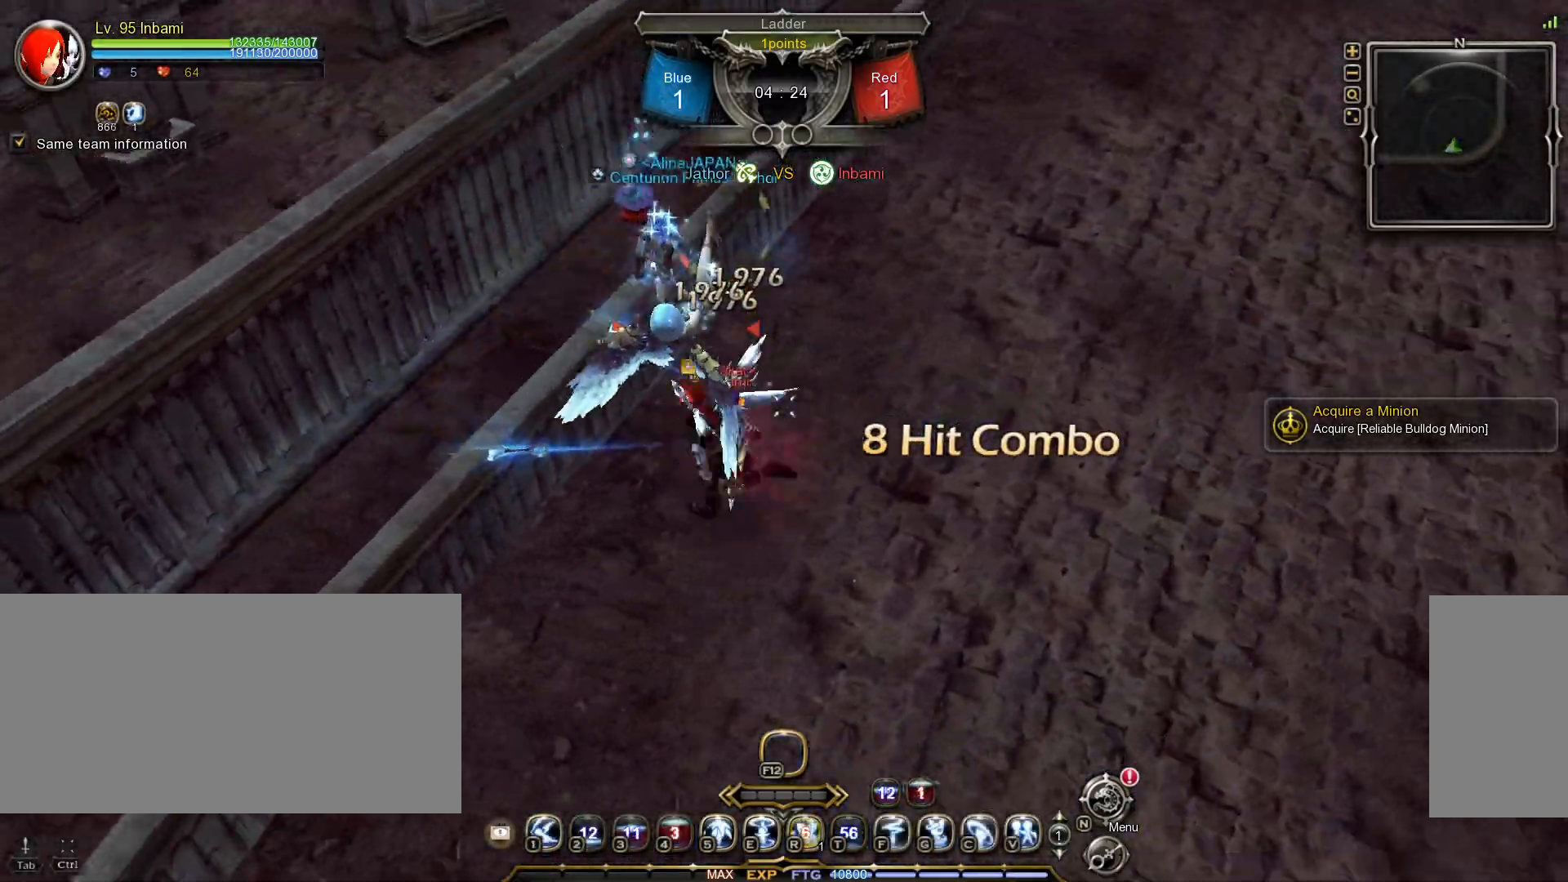
{"keys": [], "mouse": [], "events": [[183, "mouse_right", "down"], [267, "a", "up"], [283, "mouse_right", "up"]]}
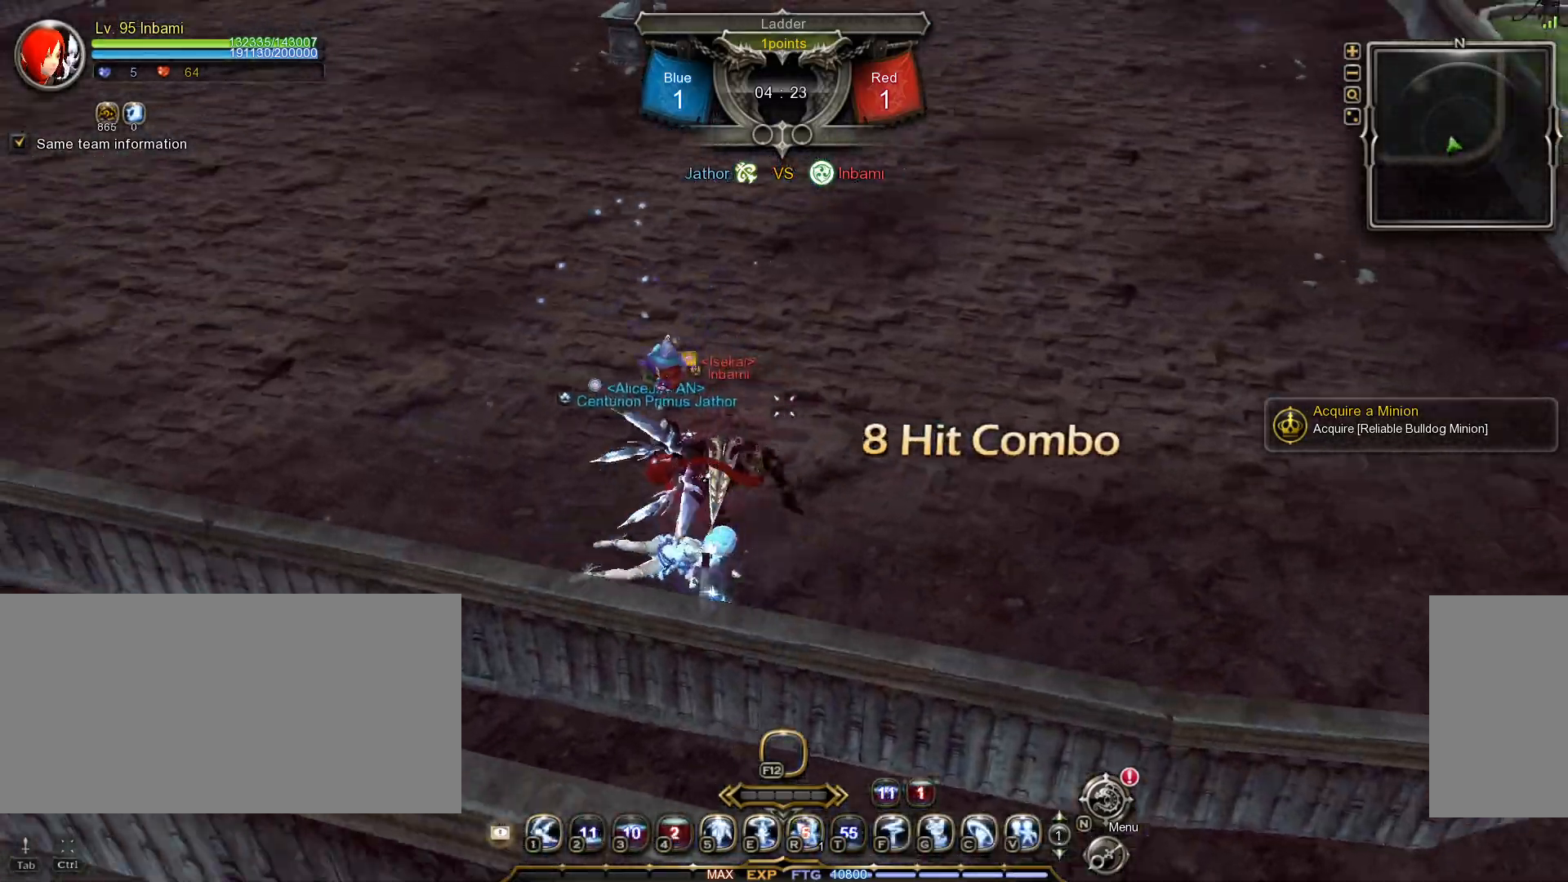
{"keys": [], "mouse": [], "events": [[100, "1", "down"], [183, "1", "up"], [233, "1", "down"], [333, "1", "up"]]}
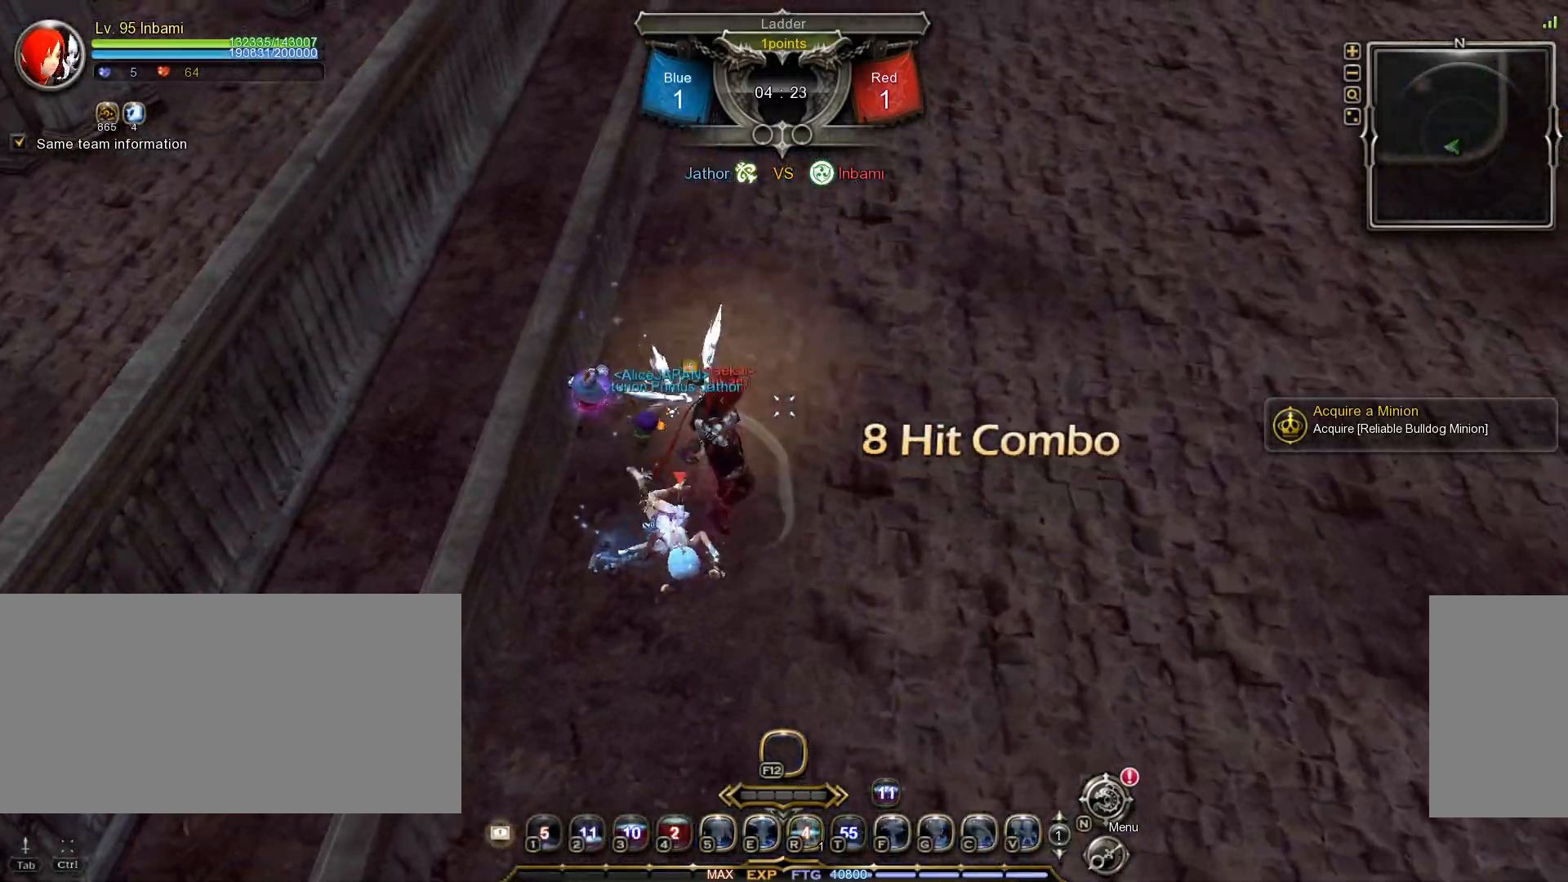
{"keys": [], "mouse": [], "events": []}